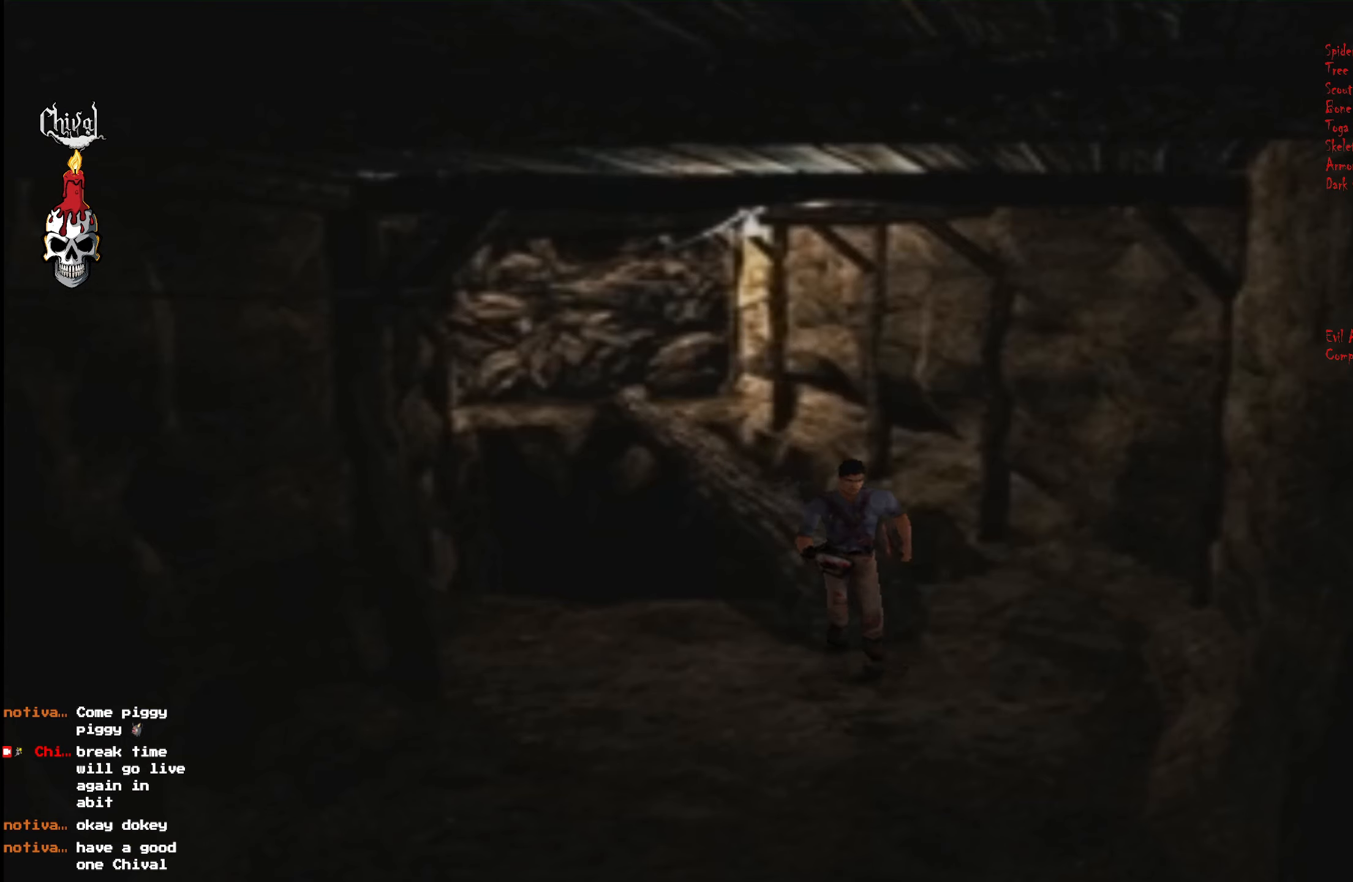
Gameplay with a controller (Xbox layout); each line is a JSON object with the inputs held at the frame after it. "events" lists button and stick changes between this image and that frame as [ms after this image, input, new state], when the widget could be followed in between. Not read: L3 R3 left_stick.
{"buttons": ["R2", "DPAD_UP"], "right_stick": "center", "events": [[17, "DPAD_RIGHT", "up"], [84, "DPAD_RIGHT", "down"], [200, "DPAD_RIGHT", "up"], [284, "DPAD_RIGHT", "down"], [384, "DPAD_RIGHT", "up"]]}
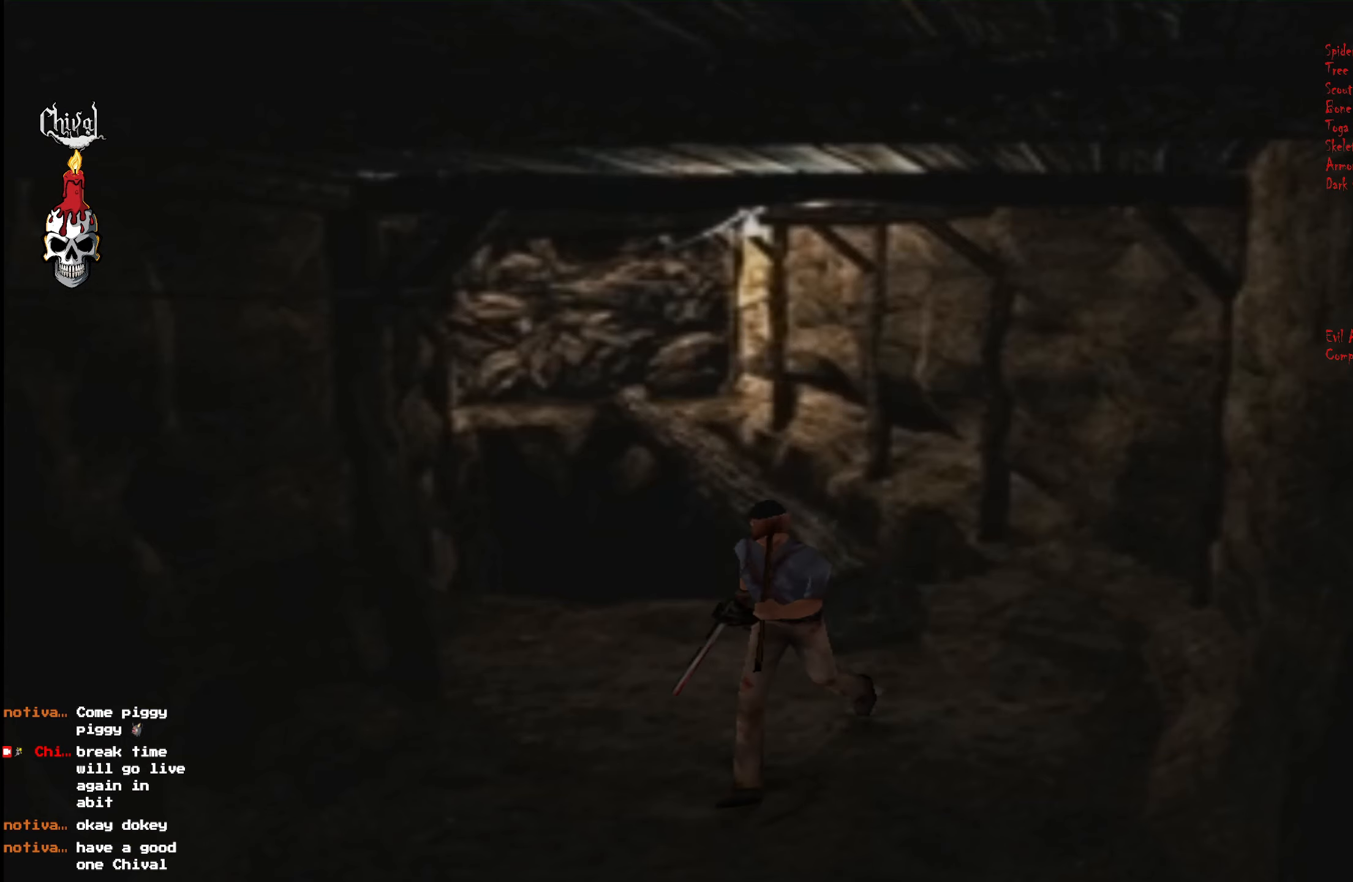
{"buttons": ["R2", "DPAD_UP"], "right_stick": "center", "events": [[117, "DPAD_LEFT", "down"], [234, "DPAD_LEFT", "up"]]}
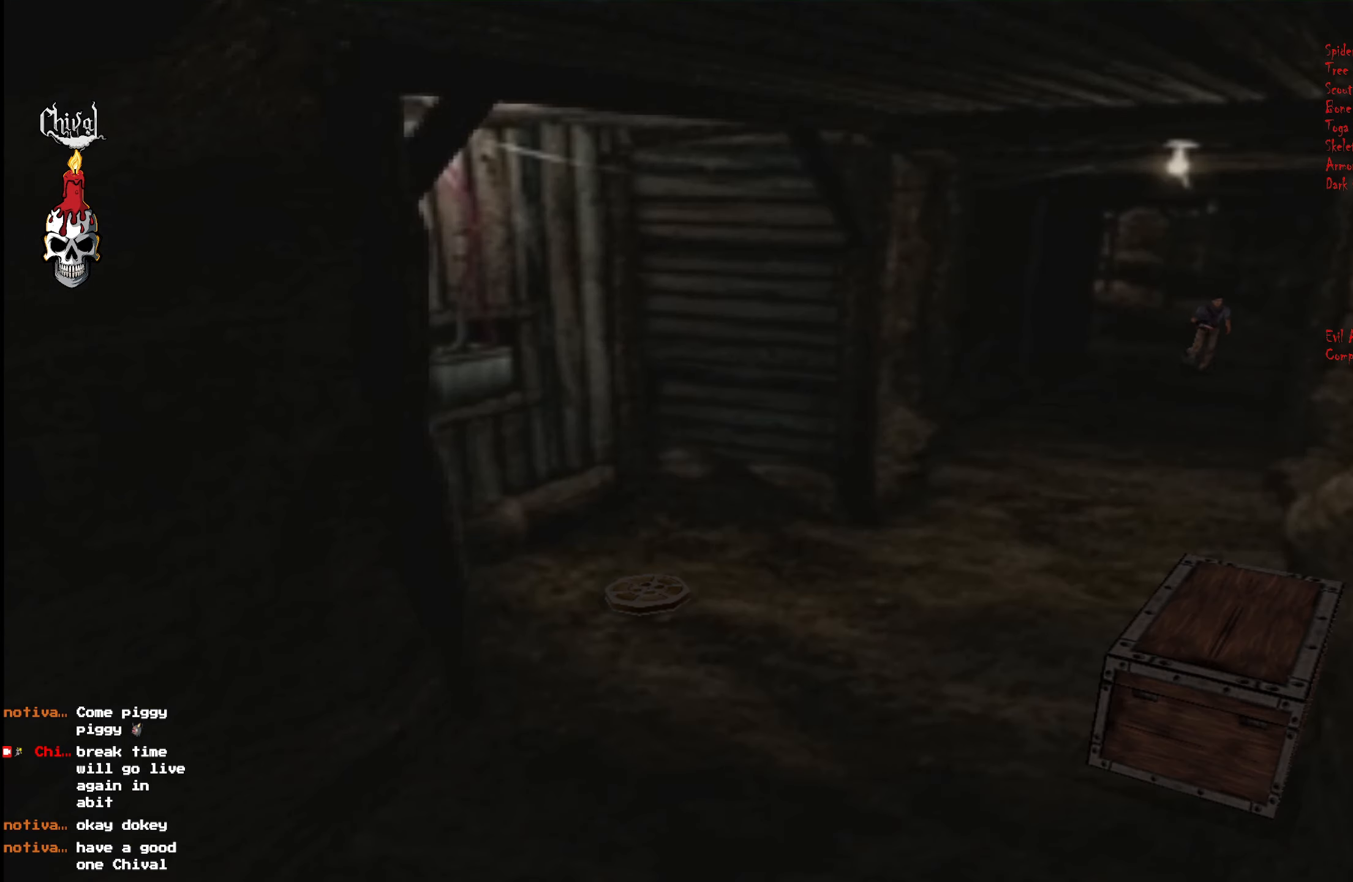
{"buttons": ["R2", "DPAD_UP"], "right_stick": "center", "events": [[84, "DPAD_RIGHT", "down"], [217, "DPAD_RIGHT", "up"]]}
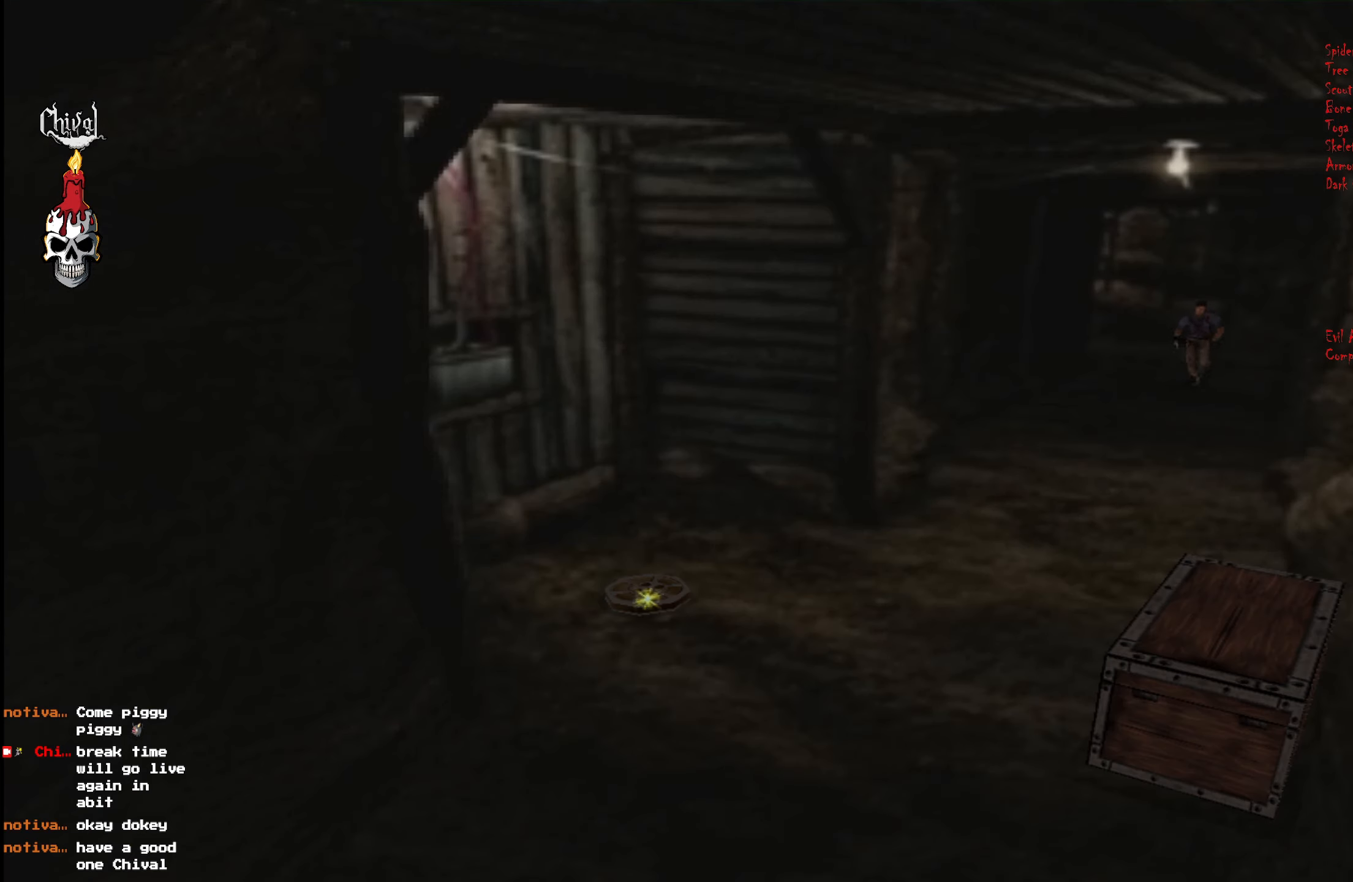
{"buttons": ["R2", "DPAD_UP"], "right_stick": "center", "events": [[100, "DPAD_RIGHT", "down"], [200, "DPAD_RIGHT", "up"]]}
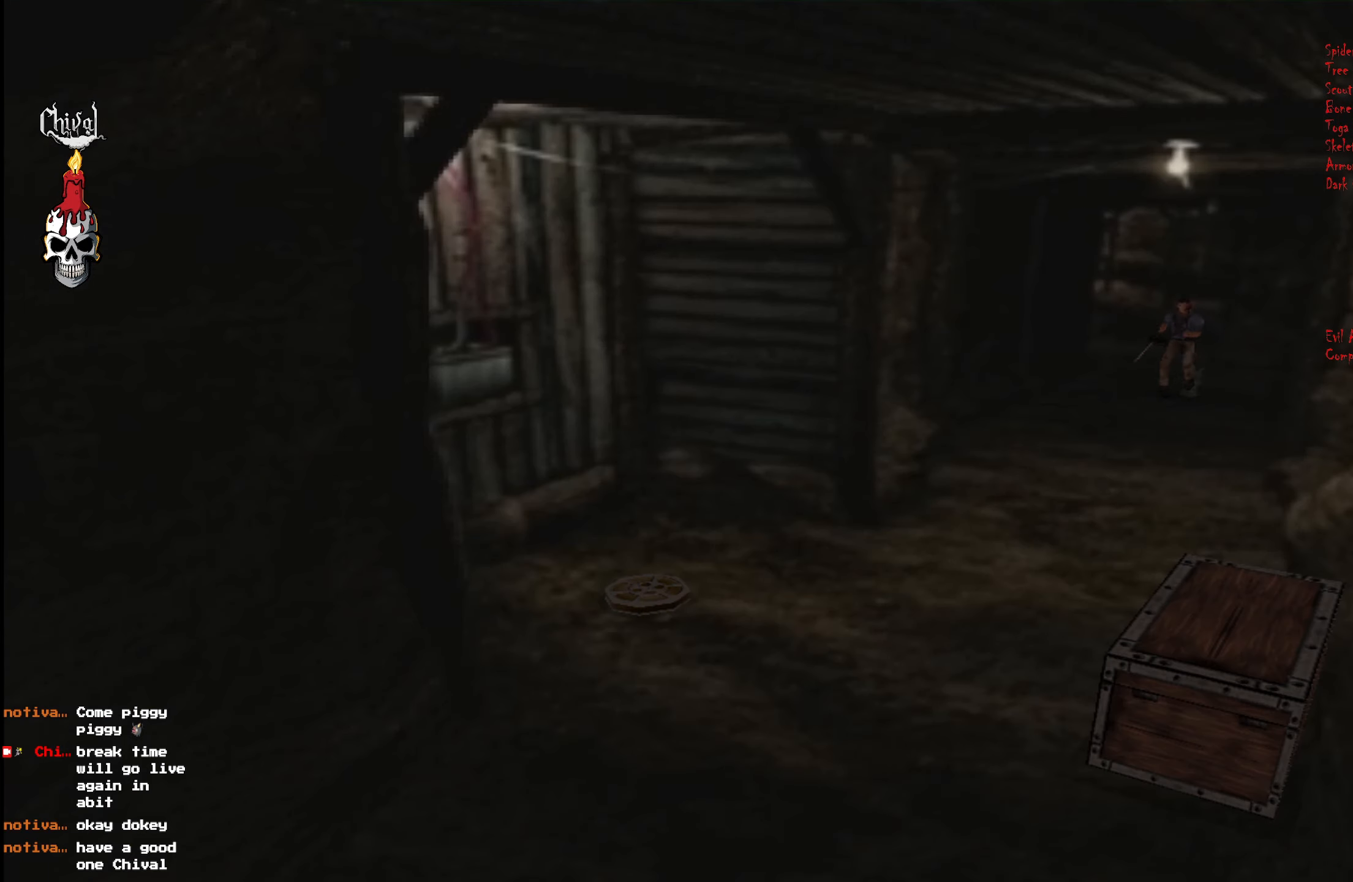
{"buttons": ["R2", "DPAD_UP"], "right_stick": "center", "events": [[250, "DPAD_LEFT", "down"], [317, "DPAD_LEFT", "up"]]}
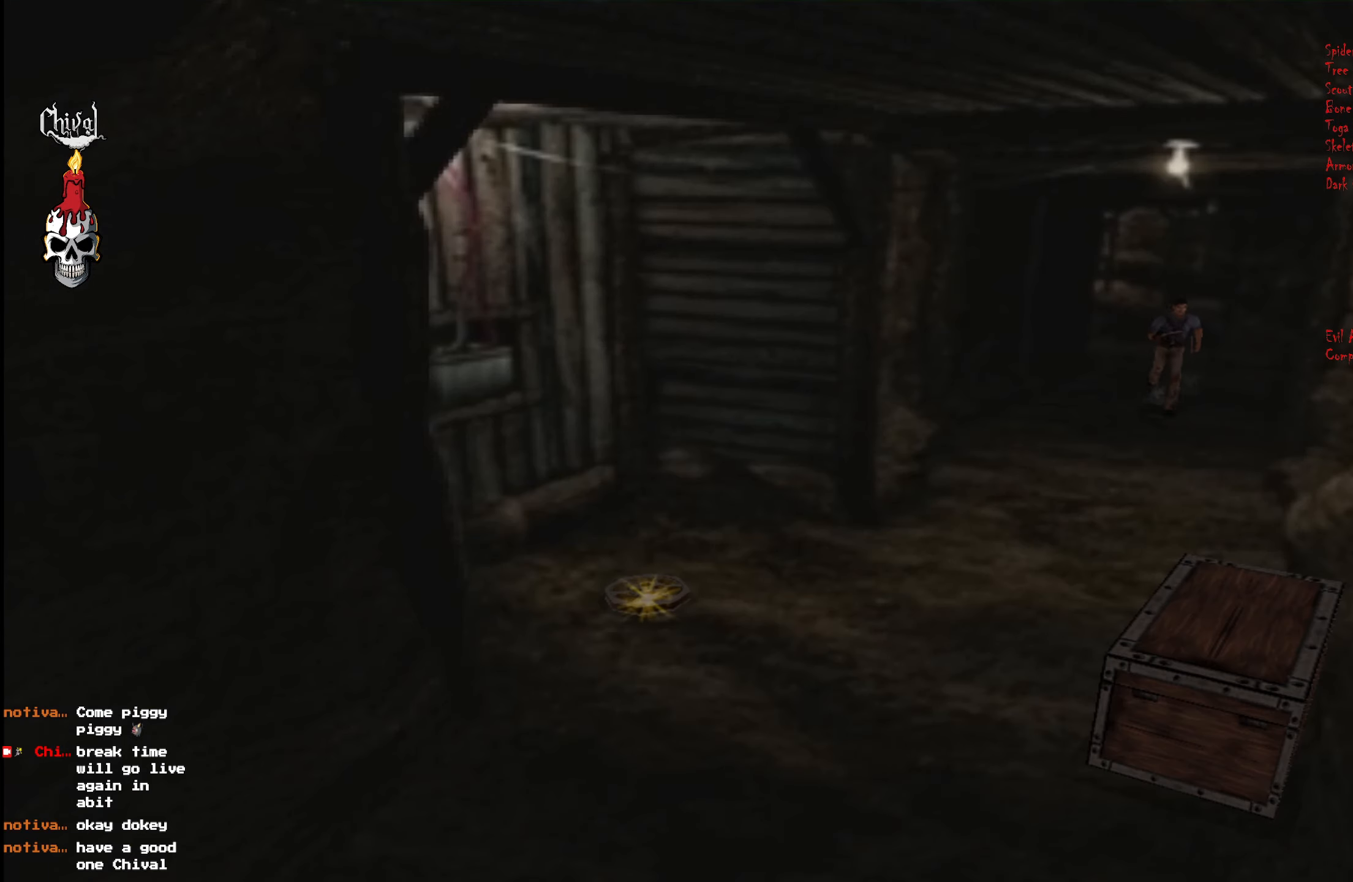
{"buttons": ["R2", "DPAD_UP"], "right_stick": "center", "events": [[117, "DPAD_RIGHT", "down"], [234, "DPAD_RIGHT", "up"]]}
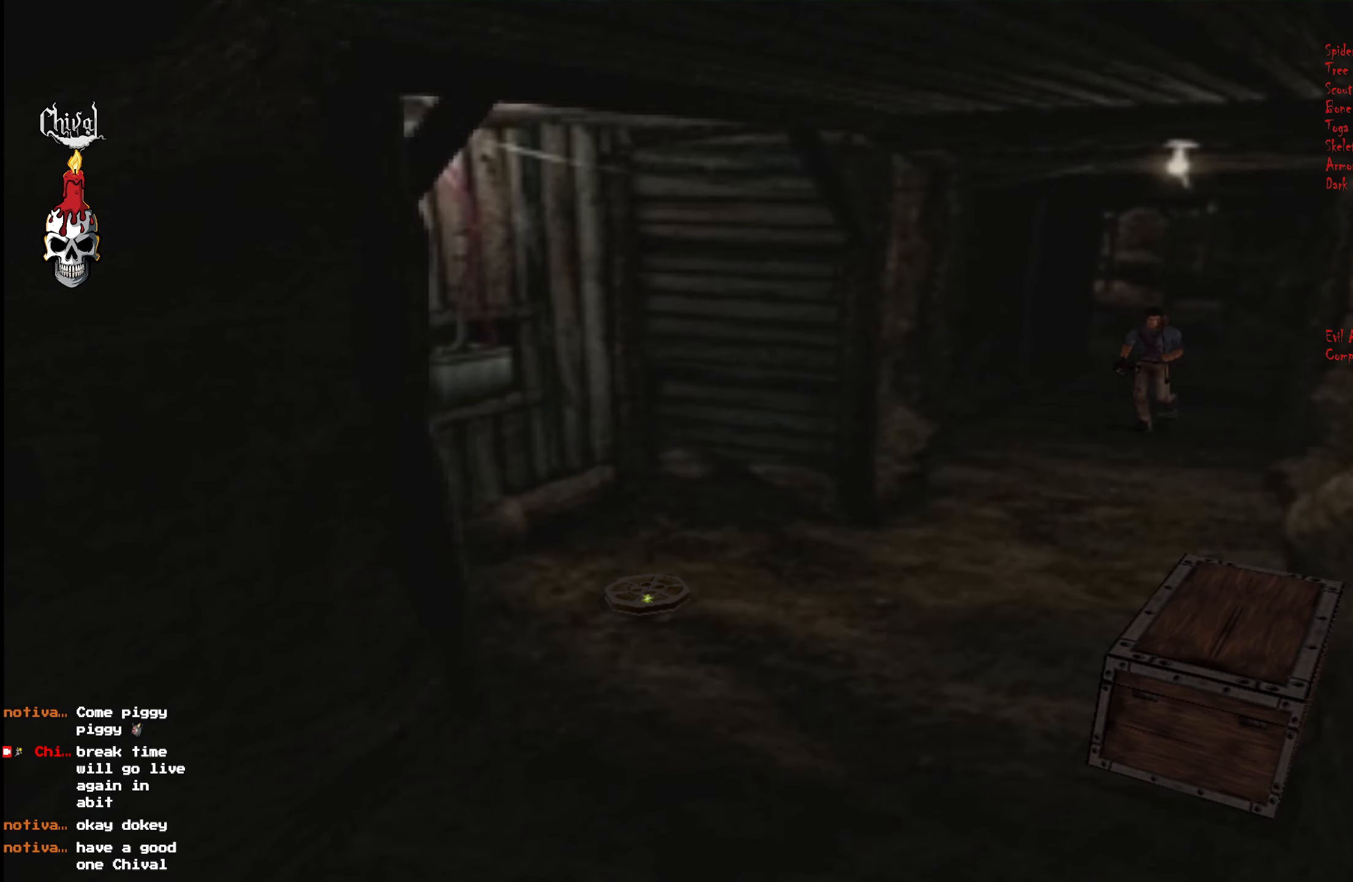
{"buttons": ["R2", "DPAD_UP"], "right_stick": "center", "events": []}
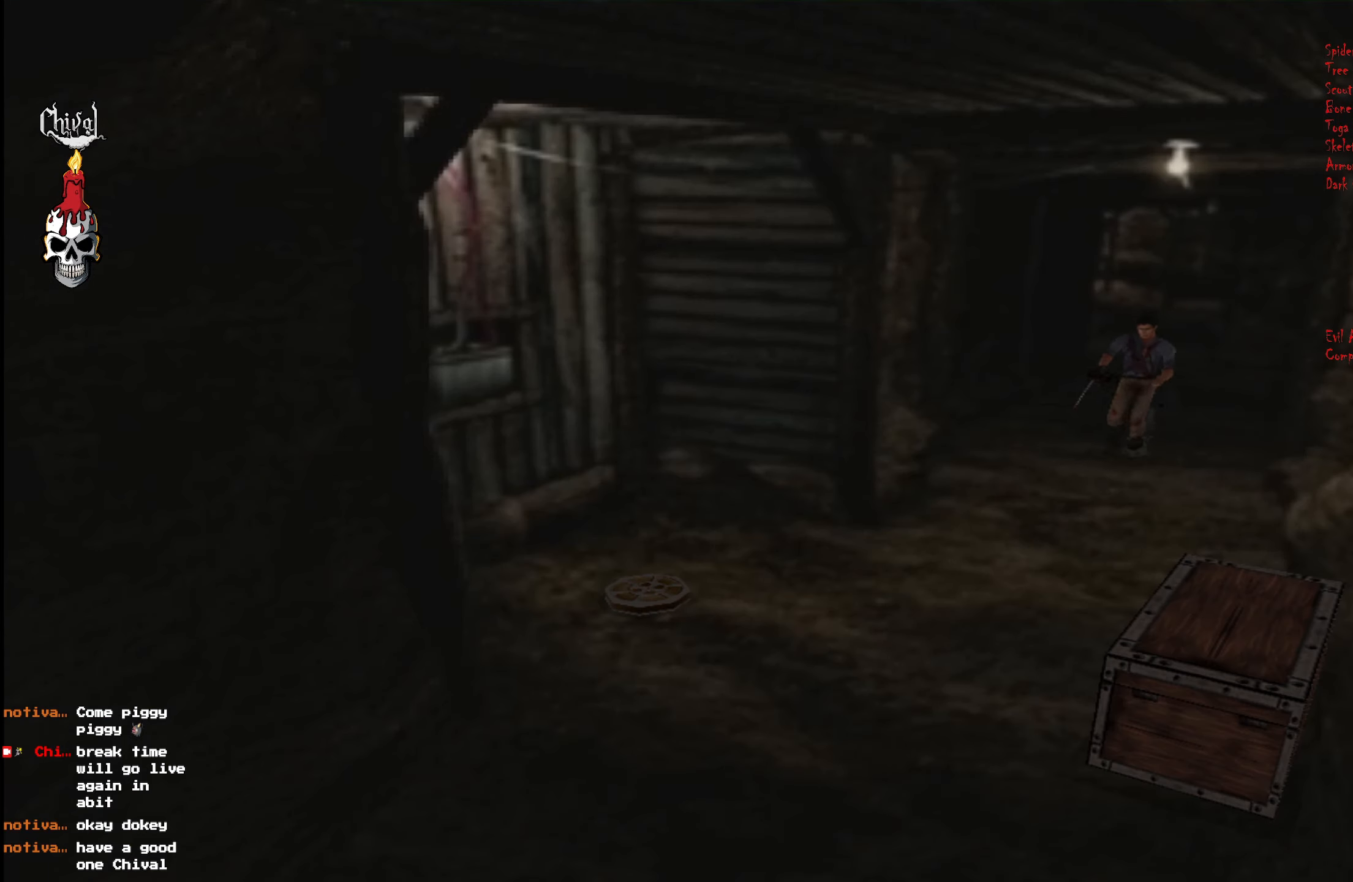
{"buttons": ["R2", "DPAD_UP"], "right_stick": "center", "events": []}
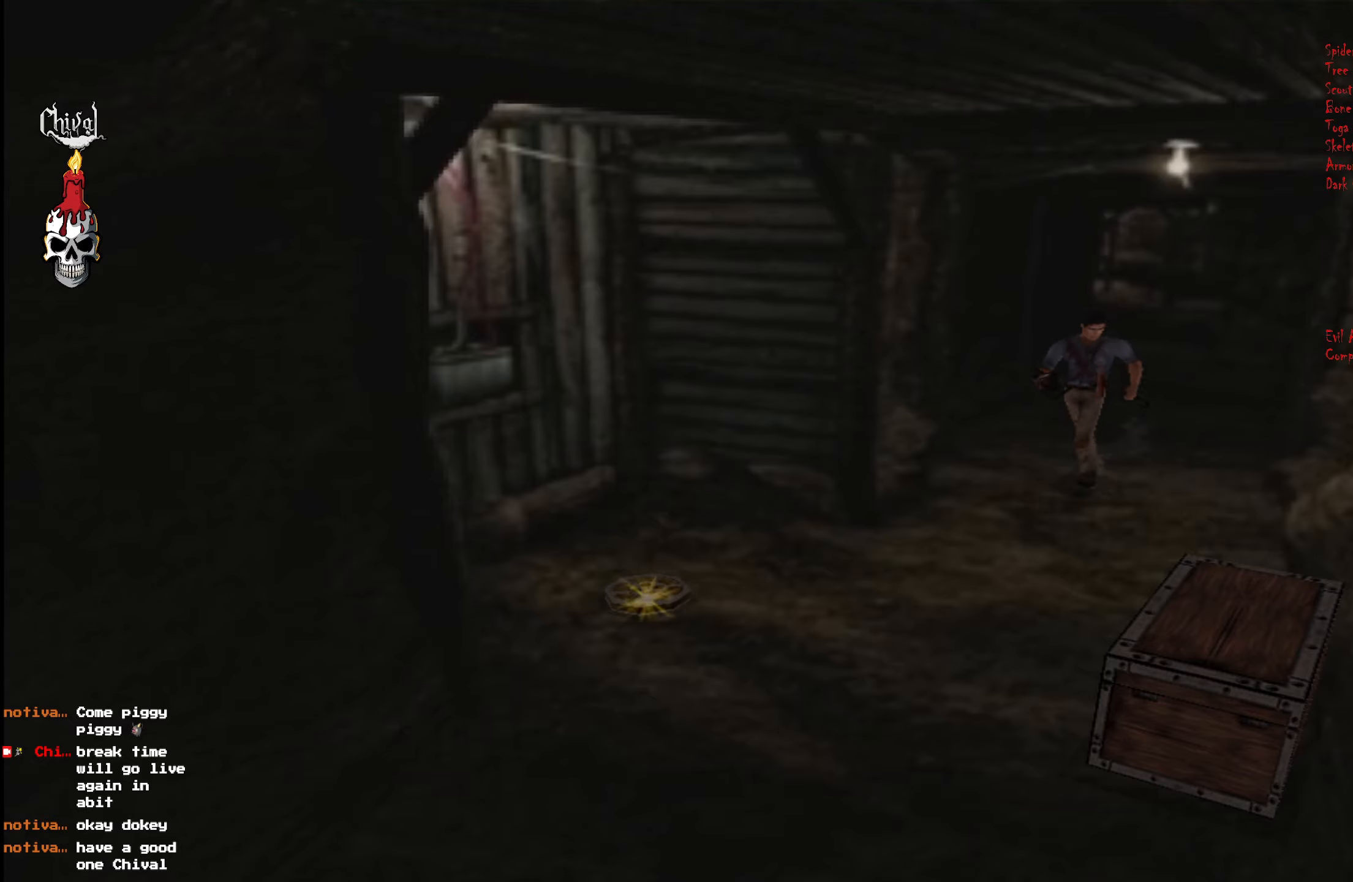
{"buttons": ["R2", "DPAD_UP"], "right_stick": "center", "events": []}
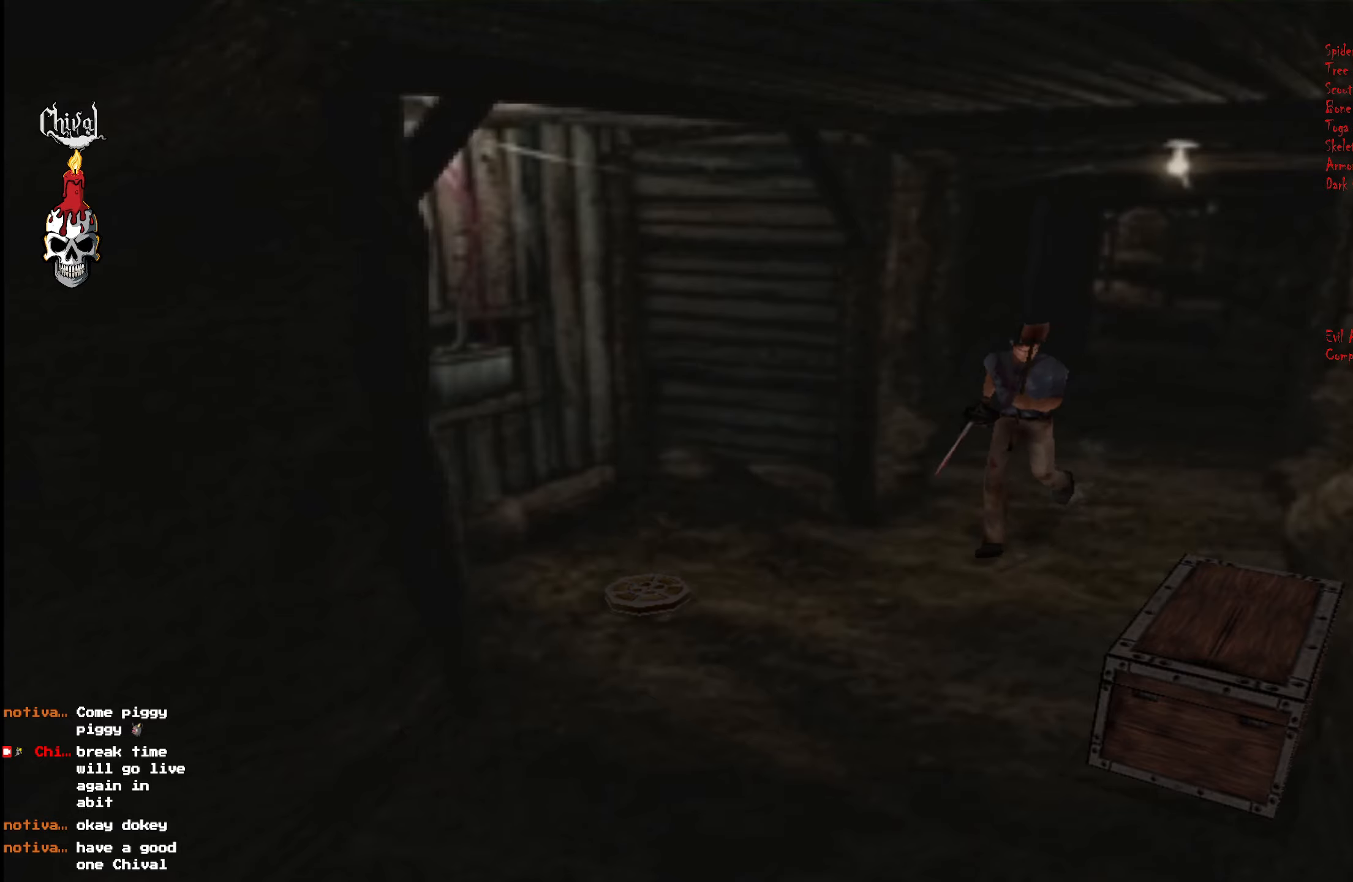
{"buttons": ["R2", "DPAD_UP"], "right_stick": "center", "events": []}
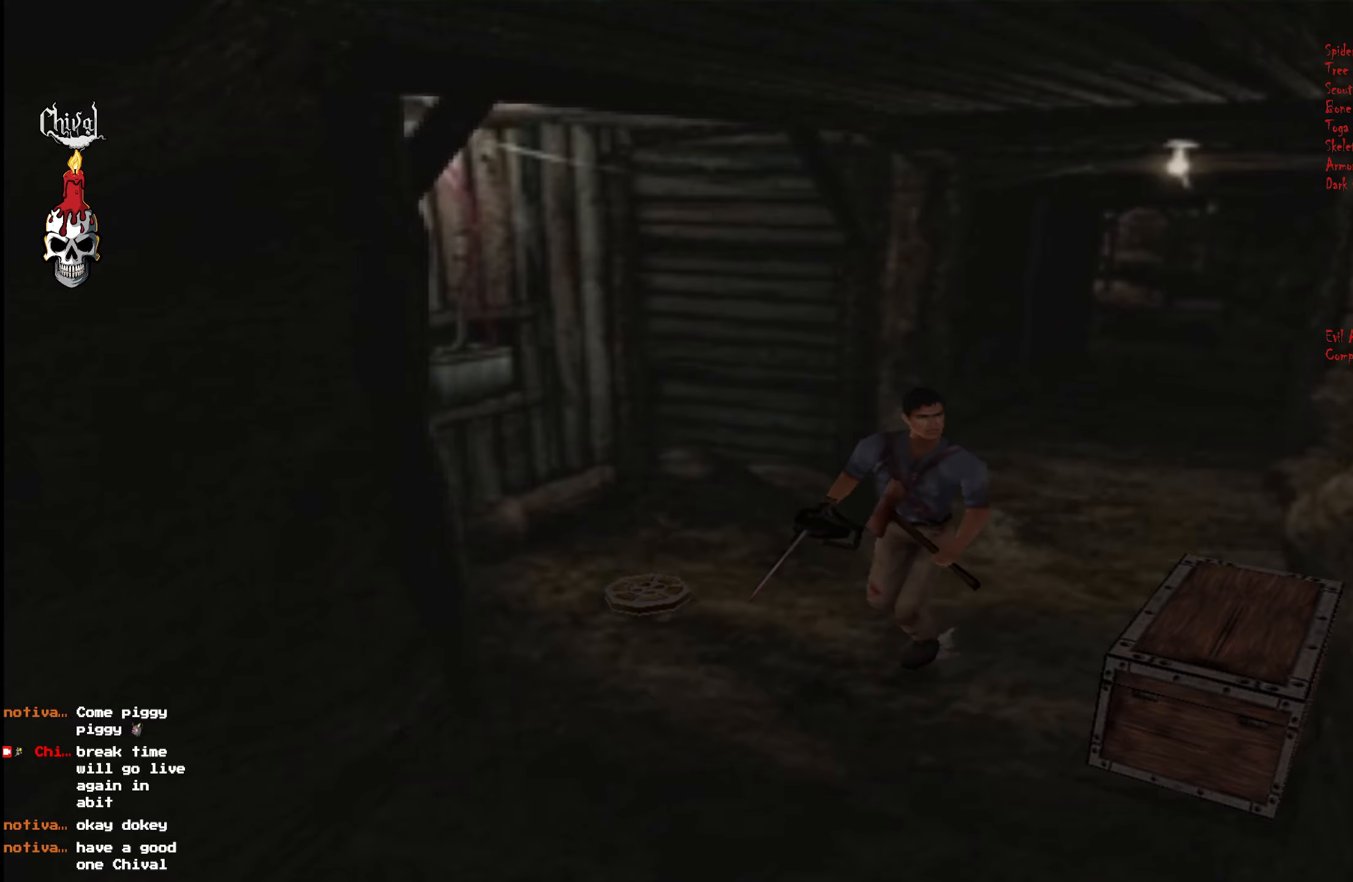
{"buttons": ["R2", "DPAD_UP"], "right_stick": "center", "events": [[233, "DPAD_LEFT", "down"], [366, "DPAD_LEFT", "up"]]}
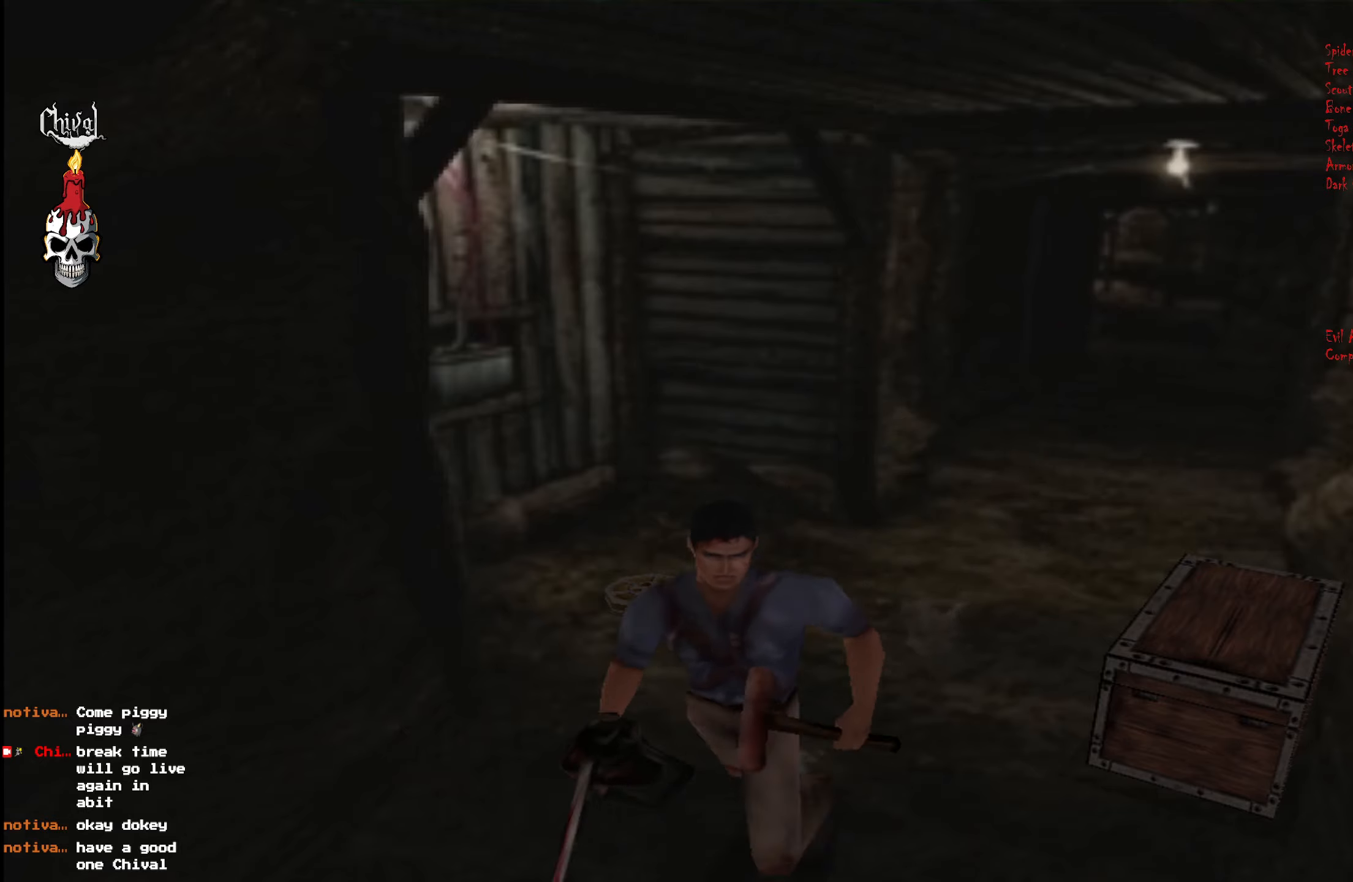
{"buttons": ["R2", "DPAD_UP", "DPAD_RIGHT"], "right_stick": "center", "events": [[416, "DPAD_RIGHT", "down"]]}
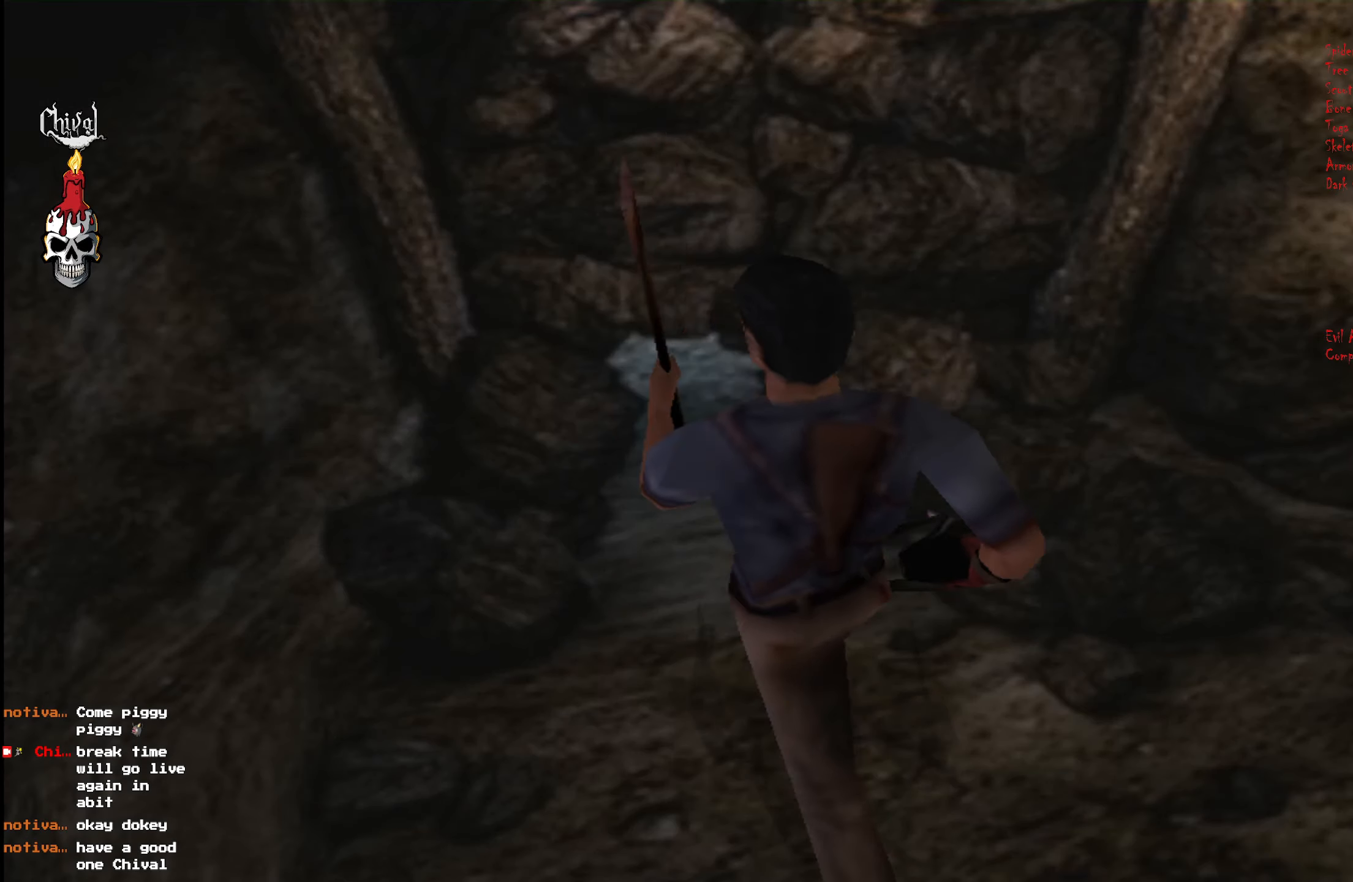
{"buttons": [], "right_stick": "center", "events": [[16, "DPAD_RIGHT", "up"], [183, "DPAD_UP", "up"], [216, "R2", "up"], [250, "B", "down"], [300, "B", "up"], [366, "B", "down"], [416, "B", "up"]]}
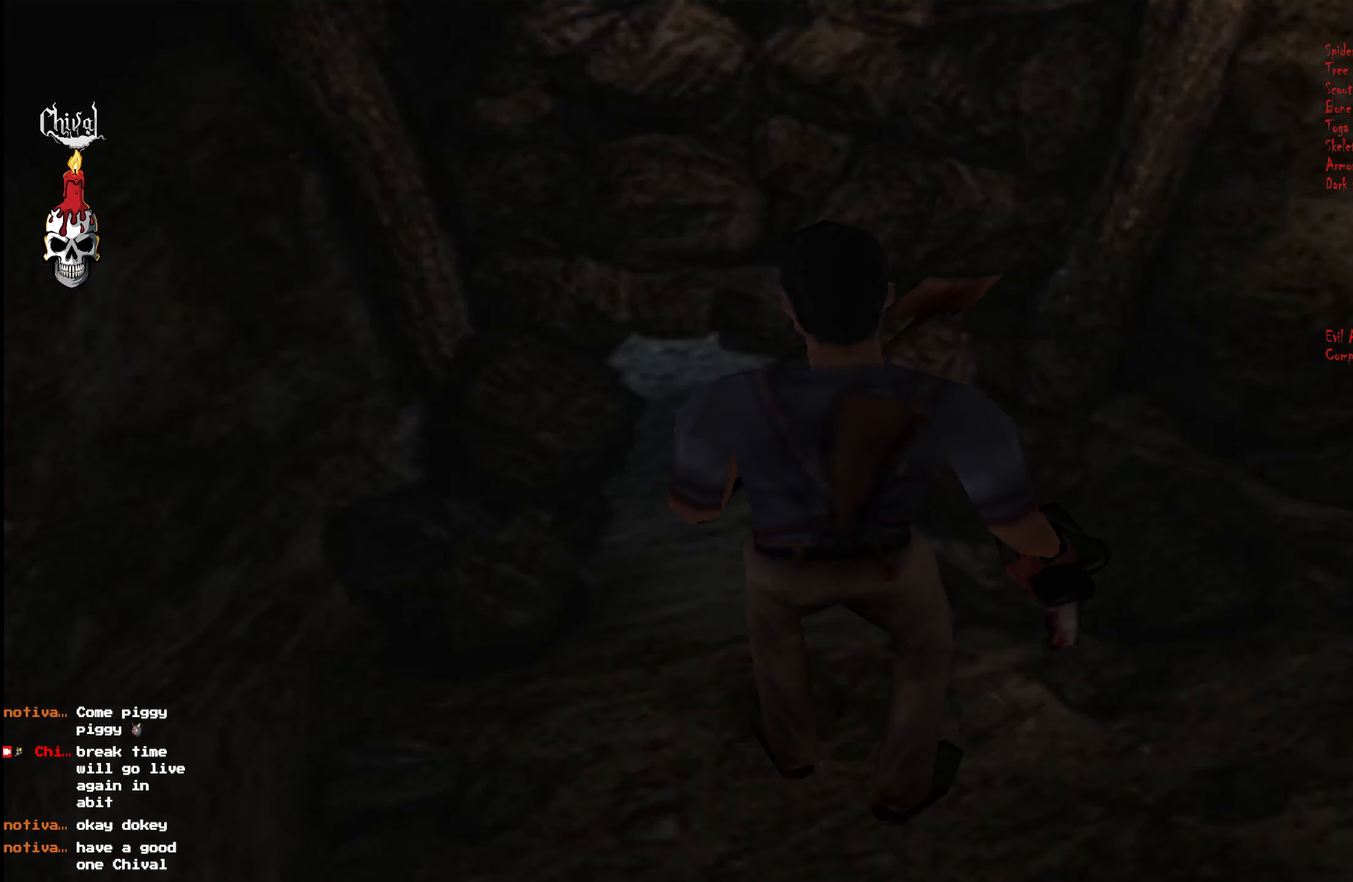
{"buttons": [], "right_stick": "center", "events": [[116, "B", "down"], [216, "B", "up"]]}
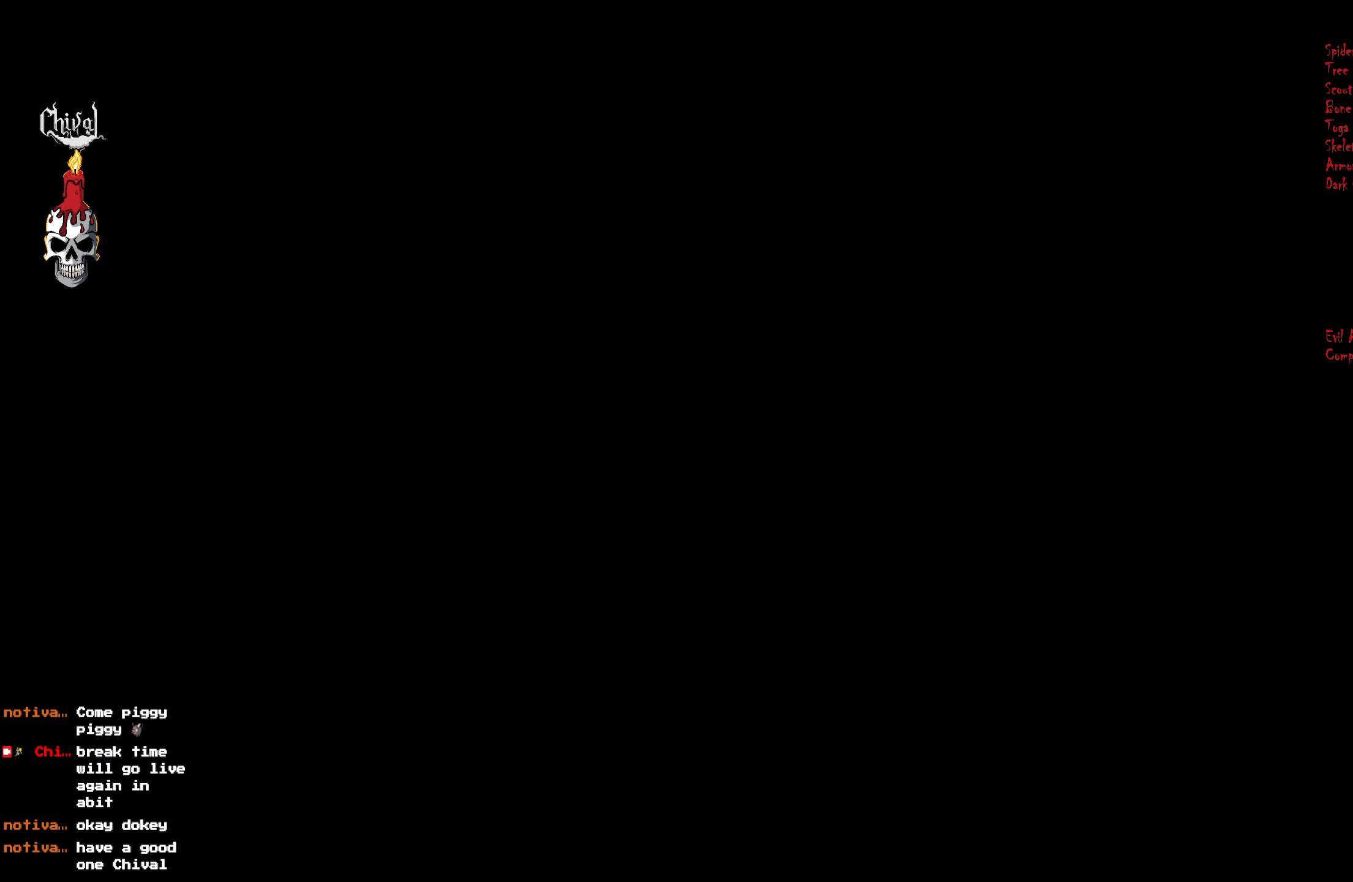
{"buttons": [], "right_stick": "center", "events": []}
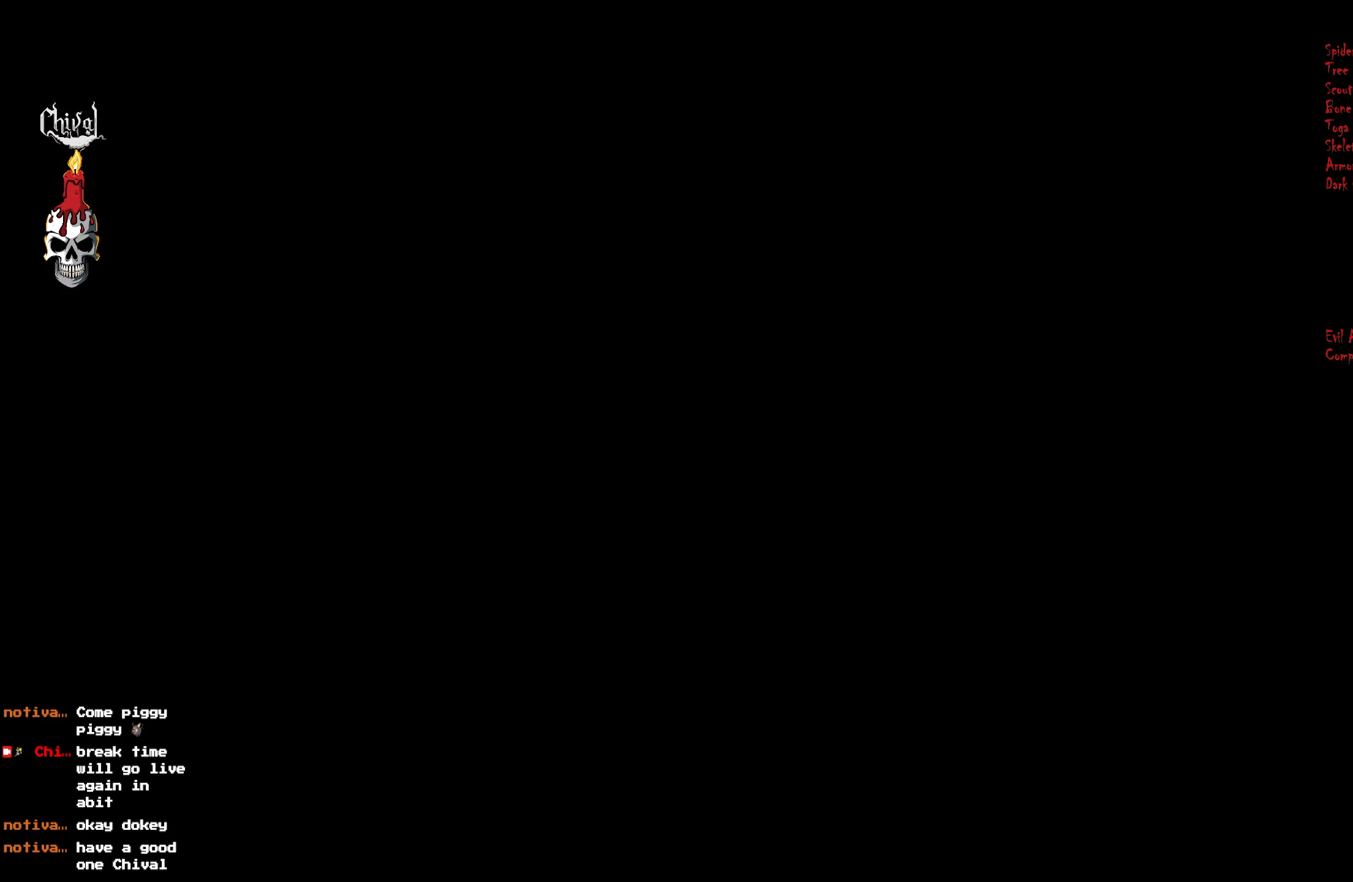
{"buttons": [], "right_stick": "center", "events": []}
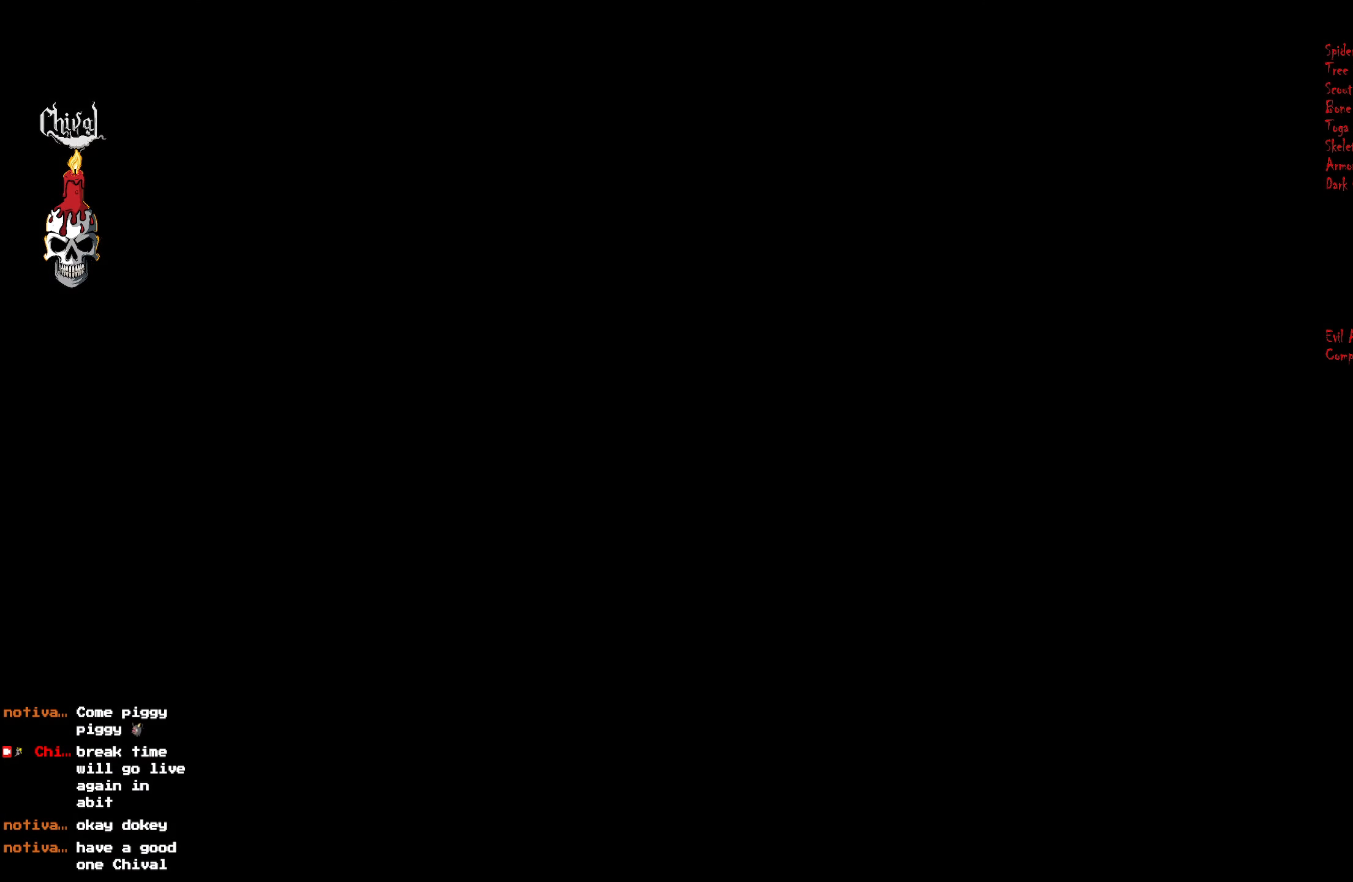
{"buttons": [], "right_stick": "center", "events": []}
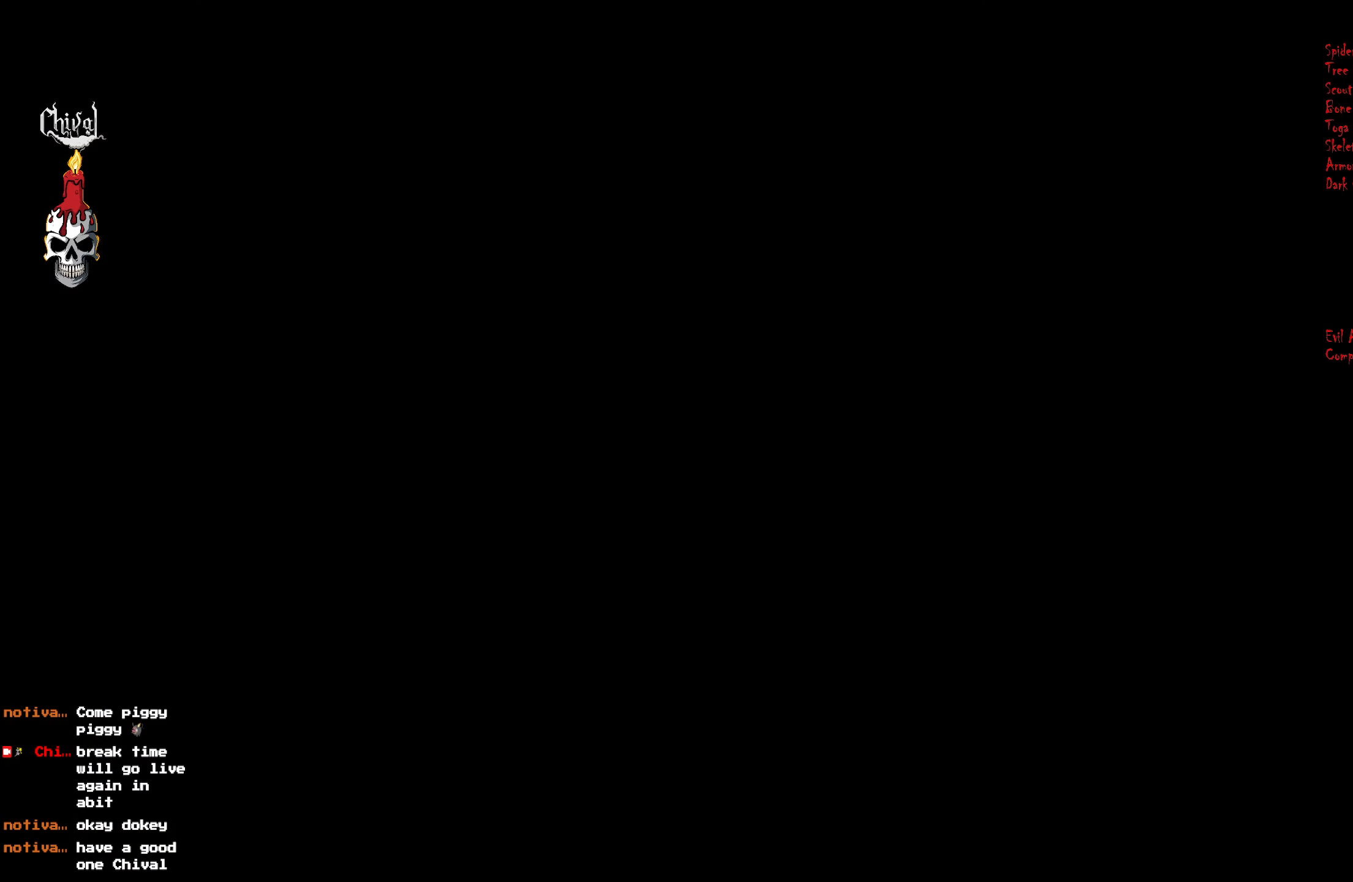
{"buttons": [], "right_stick": "center", "events": []}
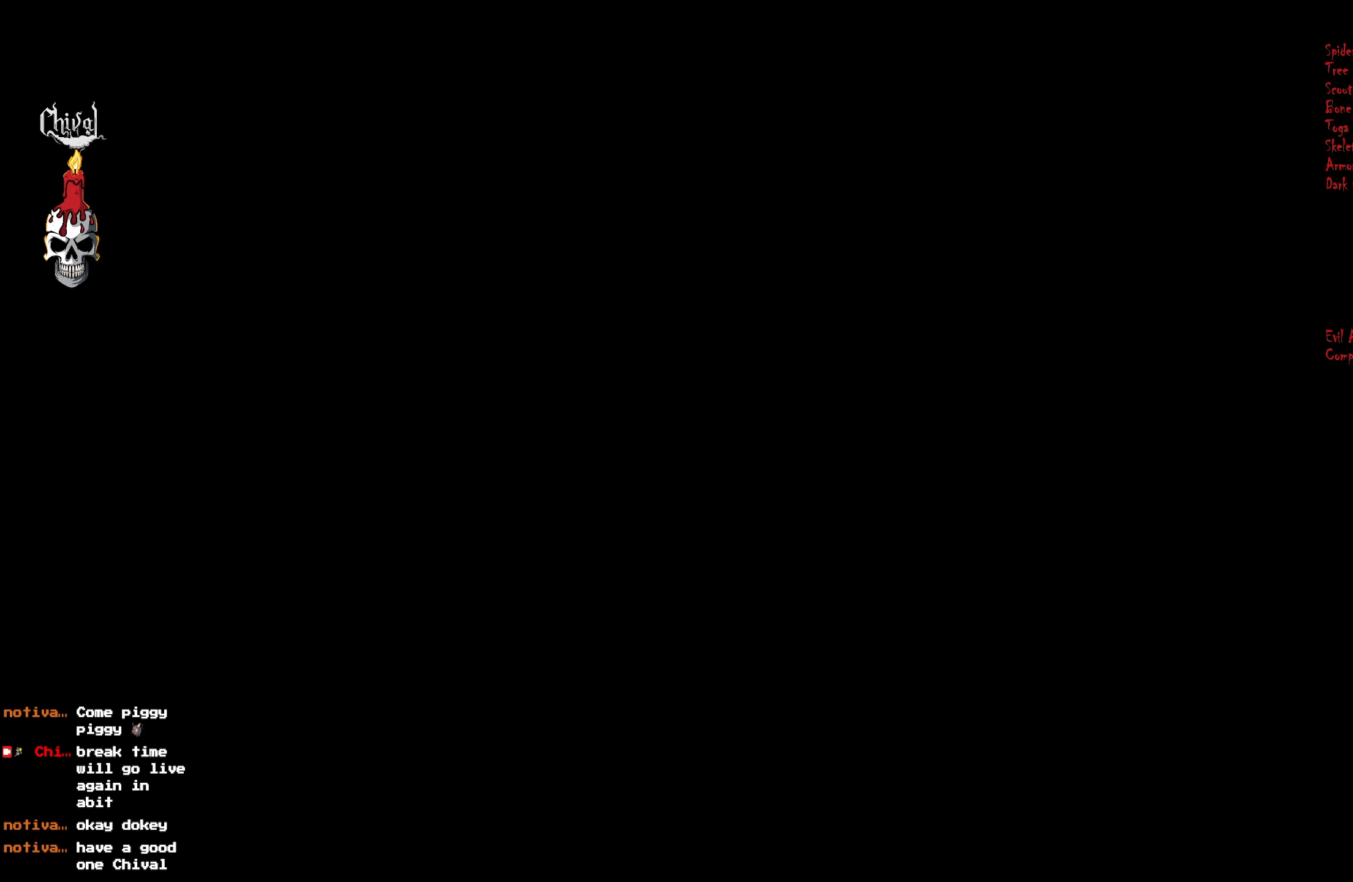
{"buttons": [], "right_stick": "center", "events": []}
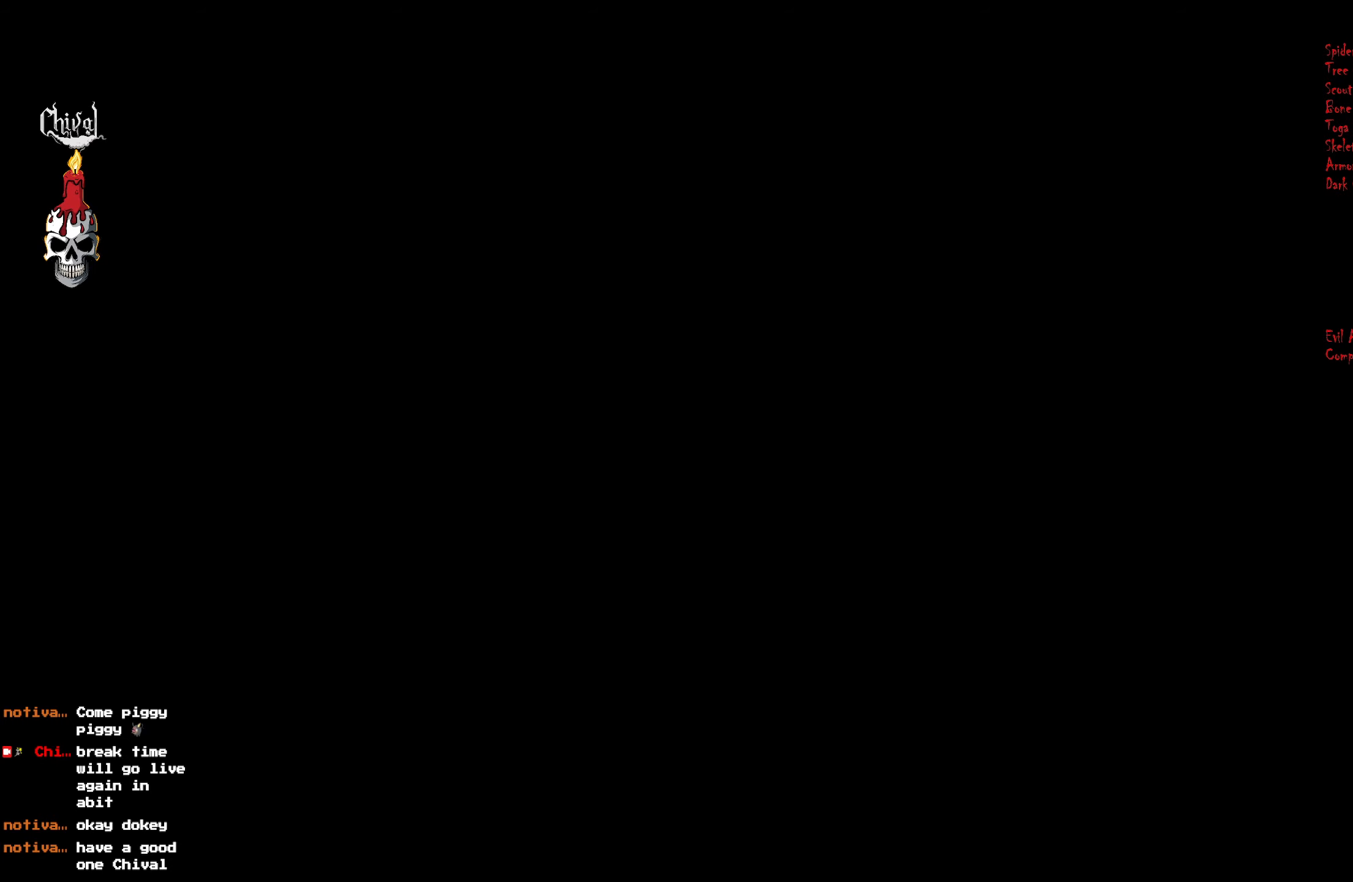
{"buttons": ["R2"], "right_stick": "center", "events": [[17, "R2", "down"], [350, "Y", "down"], [467, "Y", "up"]]}
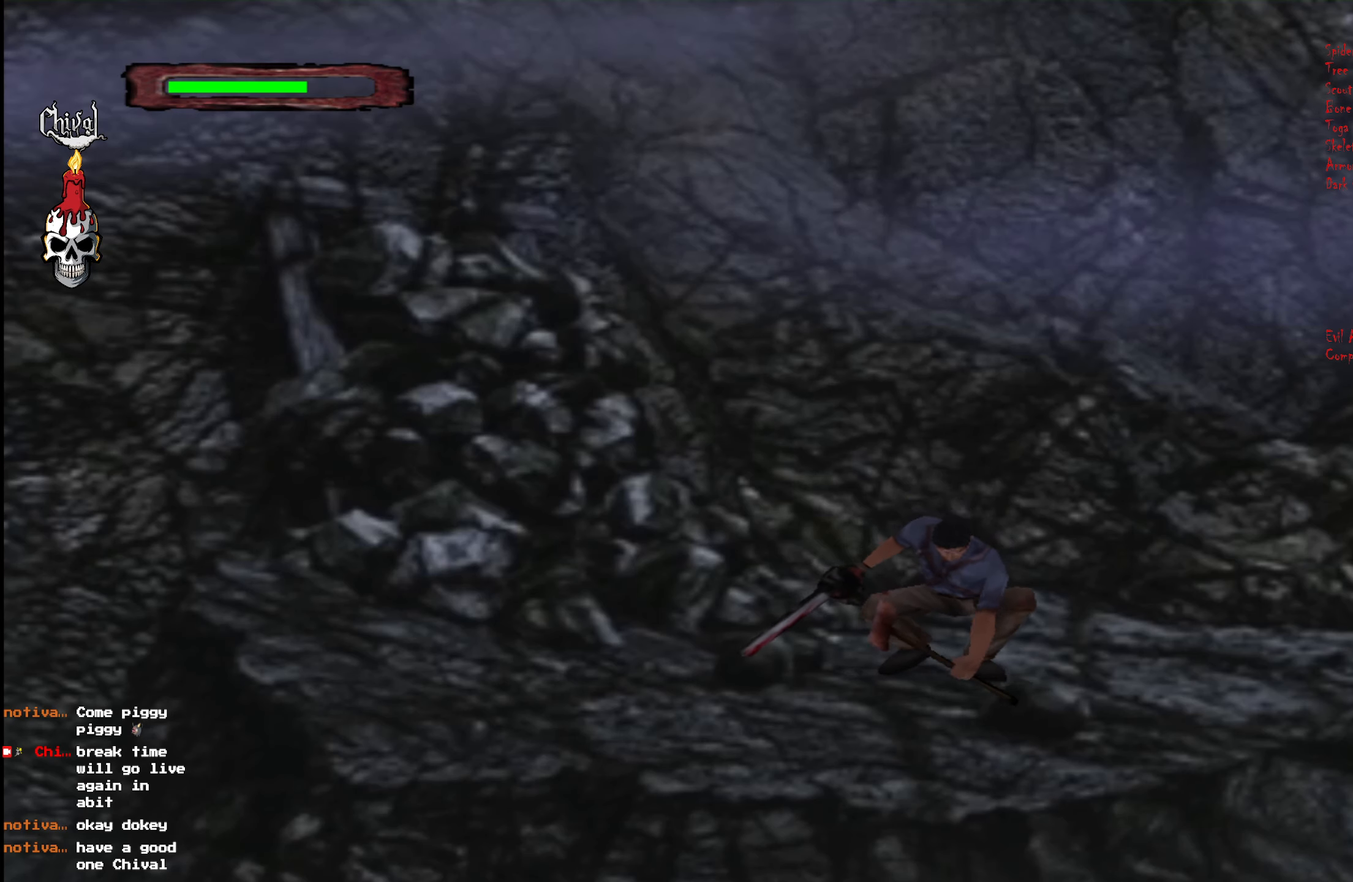
{"buttons": ["R2"], "right_stick": "center", "events": [[33, "Y", "down"], [117, "Y", "up"], [183, "Y", "down"], [267, "Y", "up"], [333, "Y", "down"], [433, "Y", "up"]]}
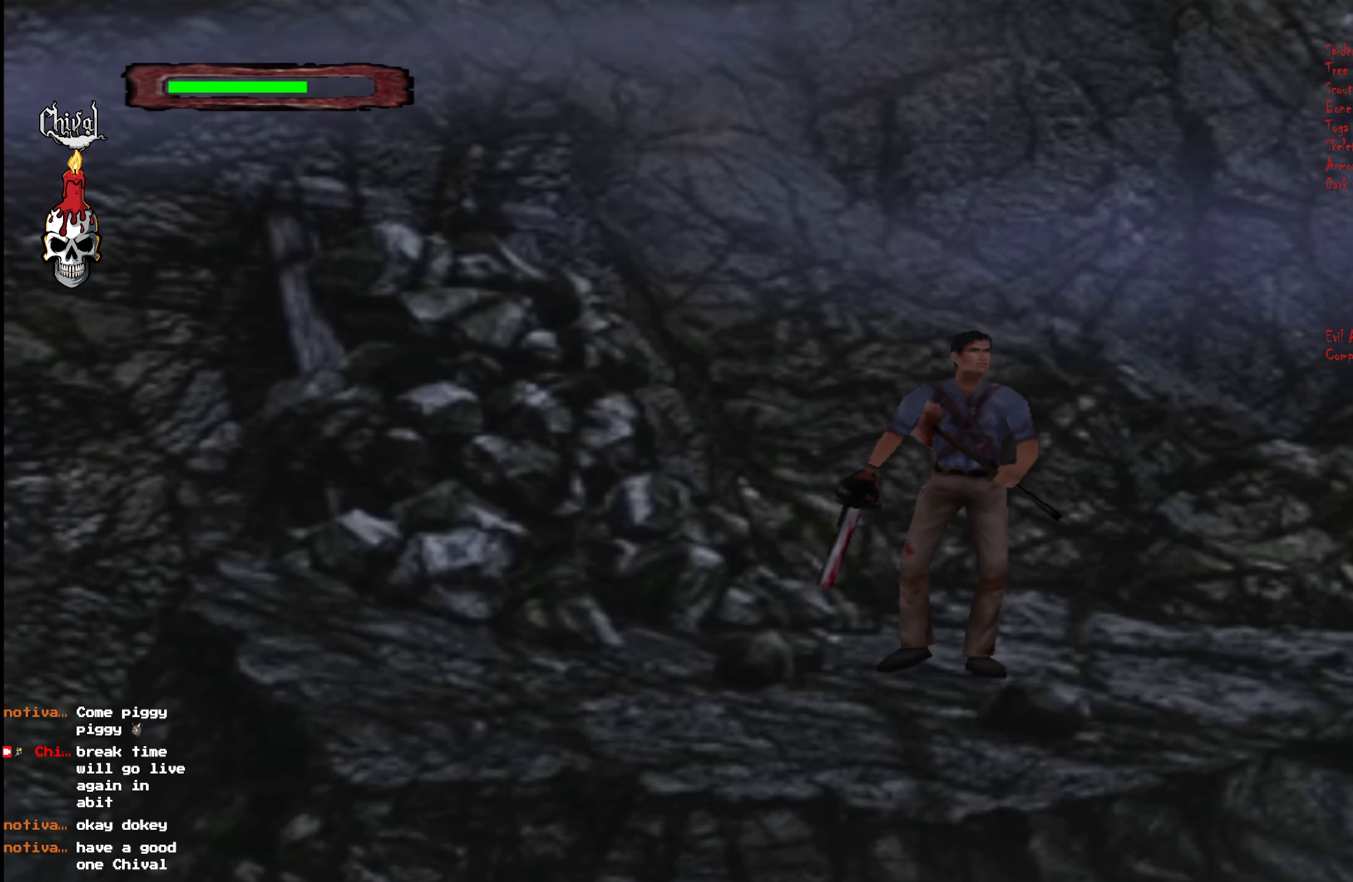
{"buttons": ["R2", "DPAD_UP", "DPAD_LEFT"], "right_stick": "center", "events": [[17, "Y", "down"], [117, "Y", "up"], [183, "Y", "down"], [267, "Y", "up"], [283, "DPAD_UP", "down"], [300, "DPAD_LEFT", "down"], [350, "Y", "down"], [450, "Y", "up"]]}
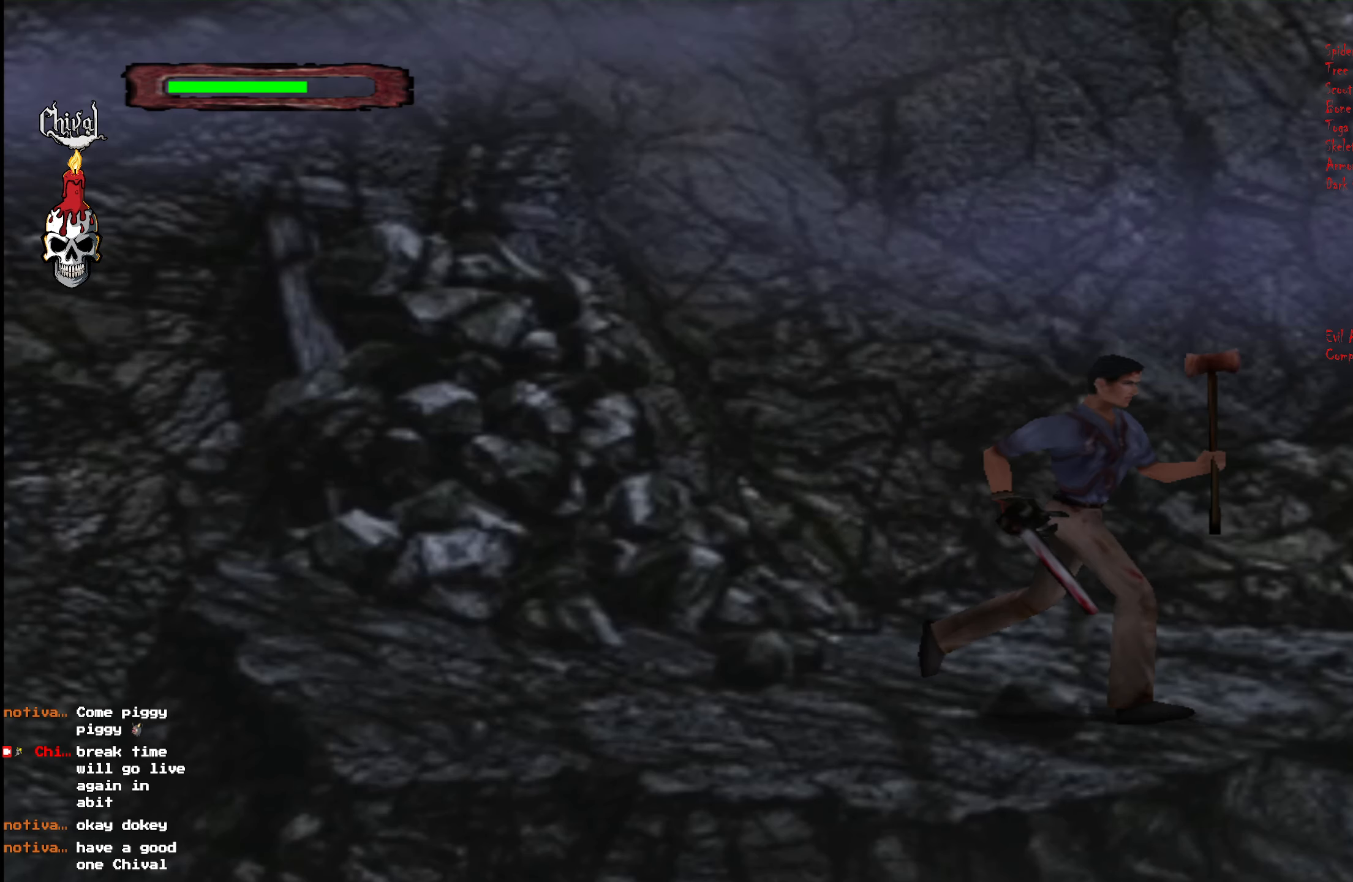
{"buttons": ["R2", "DPAD_UP", "DPAD_LEFT"], "right_stick": "center", "events": [[17, "Y", "down"], [117, "Y", "up"], [183, "Y", "down"], [300, "Y", "up"], [383, "Y", "down"], [483, "Y", "up"]]}
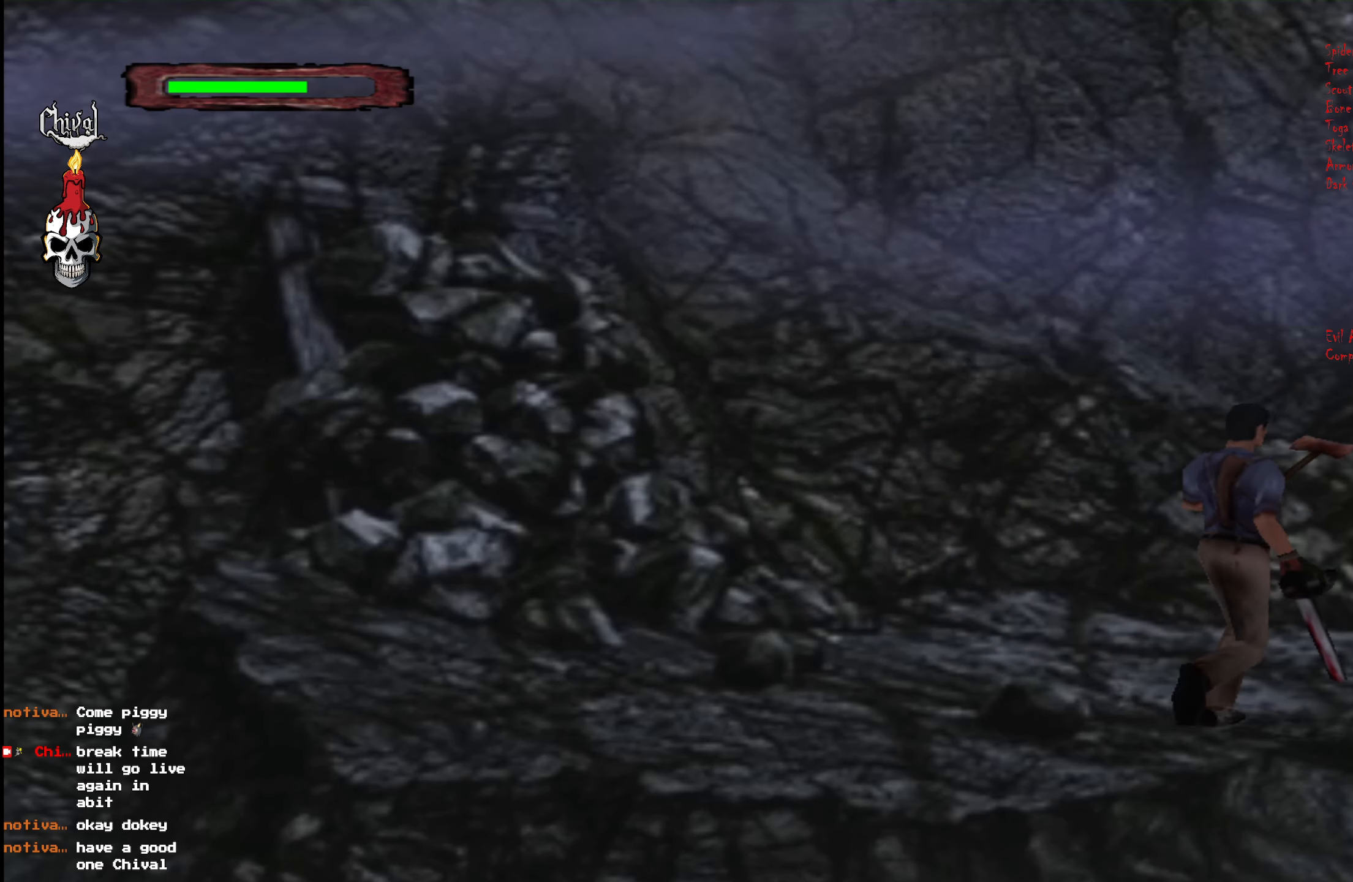
{"buttons": ["Y", "R2", "DPAD_UP"], "right_stick": "center", "events": [[67, "DPAD_LEFT", "up"], [67, "Y", "down"], [167, "Y", "up"], [250, "Y", "down"], [350, "Y", "up"], [450, "Y", "down"]]}
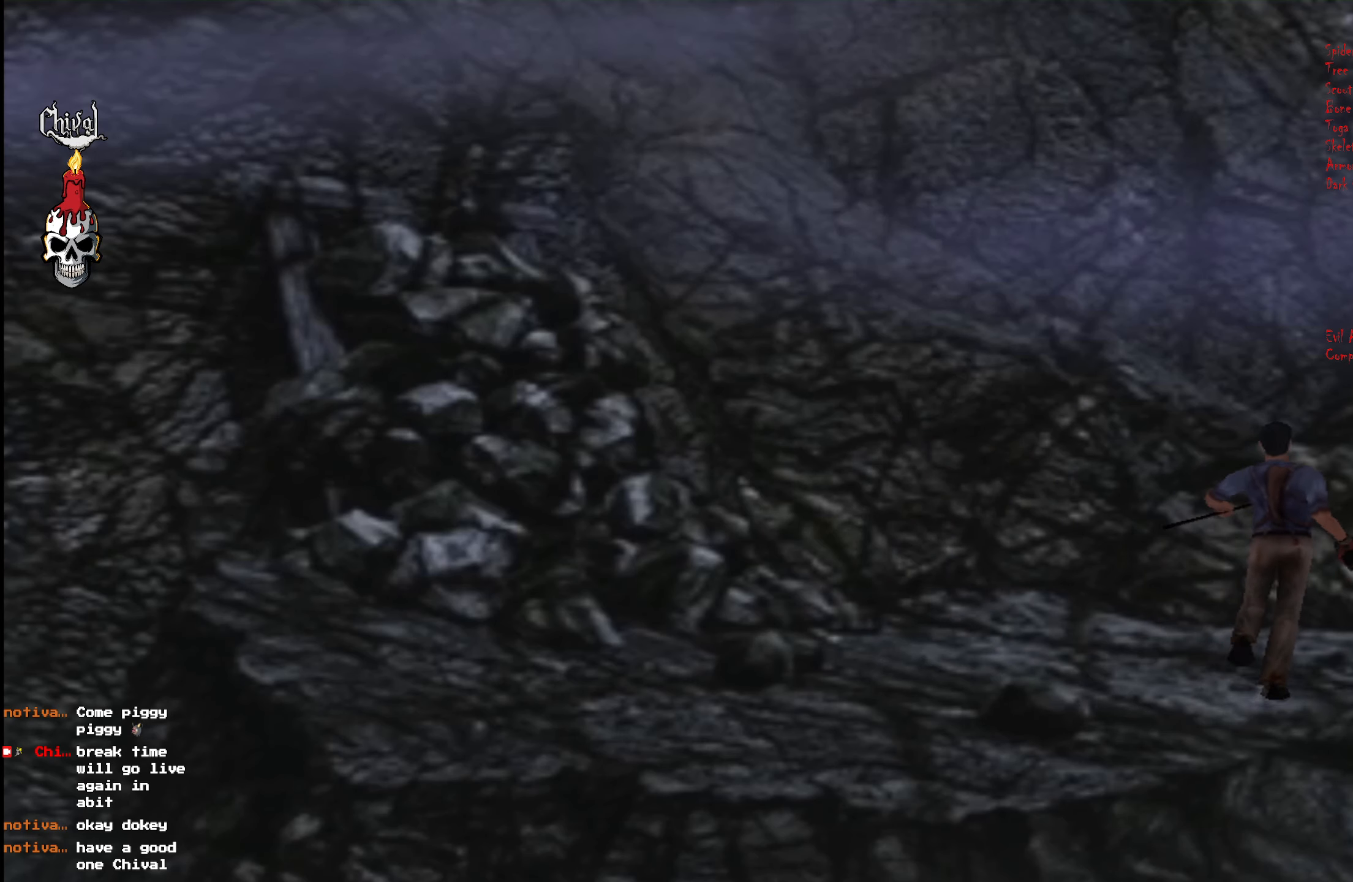
{"buttons": ["Y", "R2", "DPAD_UP", "DPAD_RIGHT"], "right_stick": "center", "events": [[50, "Y", "up"], [133, "DPAD_RIGHT", "down"], [133, "Y", "down"], [233, "Y", "up"], [317, "Y", "down"], [350, "DPAD_RIGHT", "up"], [417, "DPAD_RIGHT", "down"], [417, "Y", "up"], [483, "Y", "down"]]}
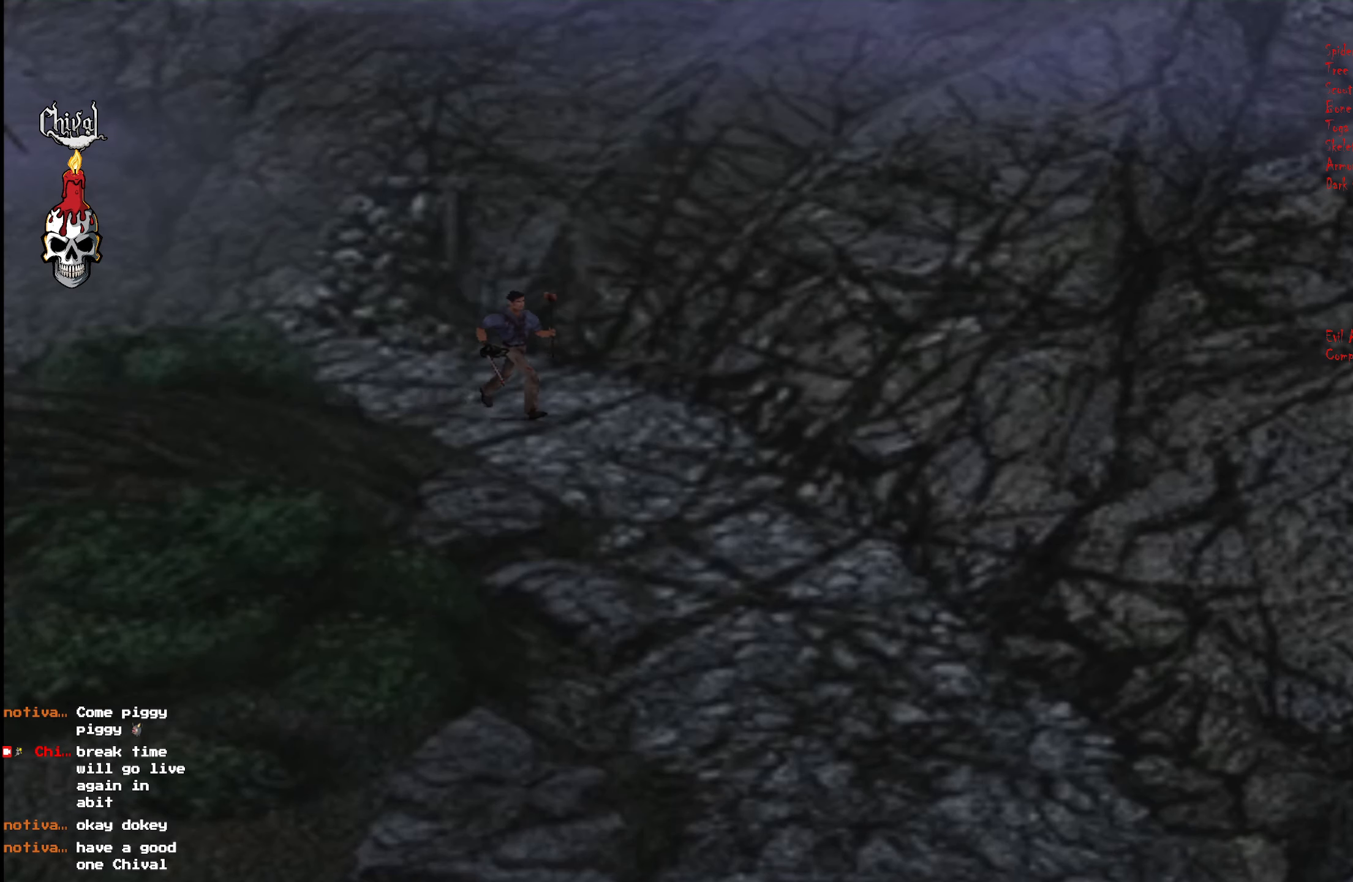
{"buttons": ["R2", "DPAD_UP"], "right_stick": "center", "events": [[83, "DPAD_RIGHT", "up"], [83, "Y", "up"], [167, "Y", "down"], [283, "Y", "up"], [367, "Y", "down"], [467, "Y", "up"]]}
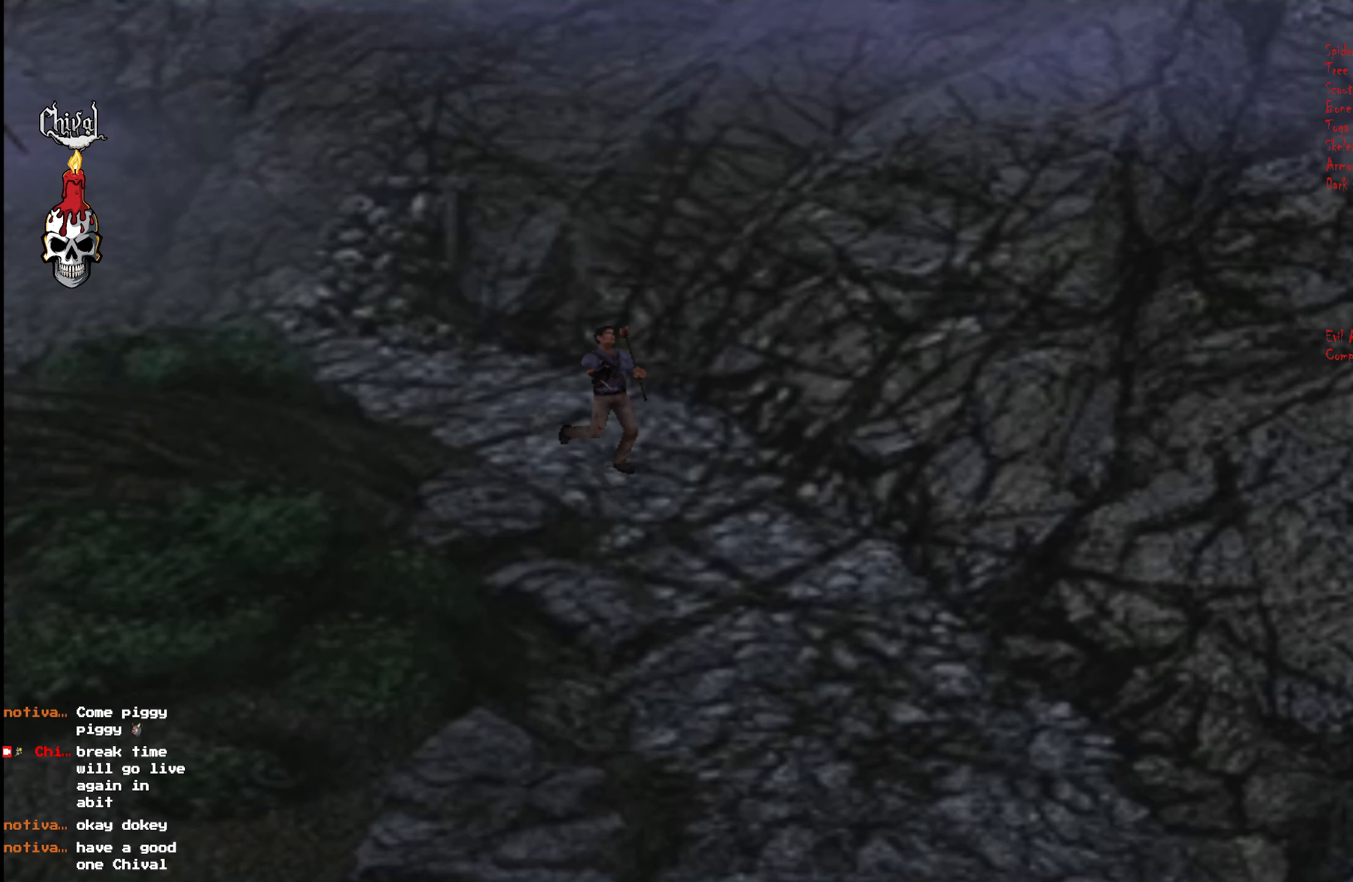
{"buttons": ["R2", "DPAD_UP"], "right_stick": "center", "events": [[50, "Y", "down"], [100, "DPAD_RIGHT", "down"], [133, "Y", "up"], [183, "DPAD_RIGHT", "up"], [217, "Y", "down"], [317, "Y", "up"], [417, "Y", "down"], [467, "Y", "up"]]}
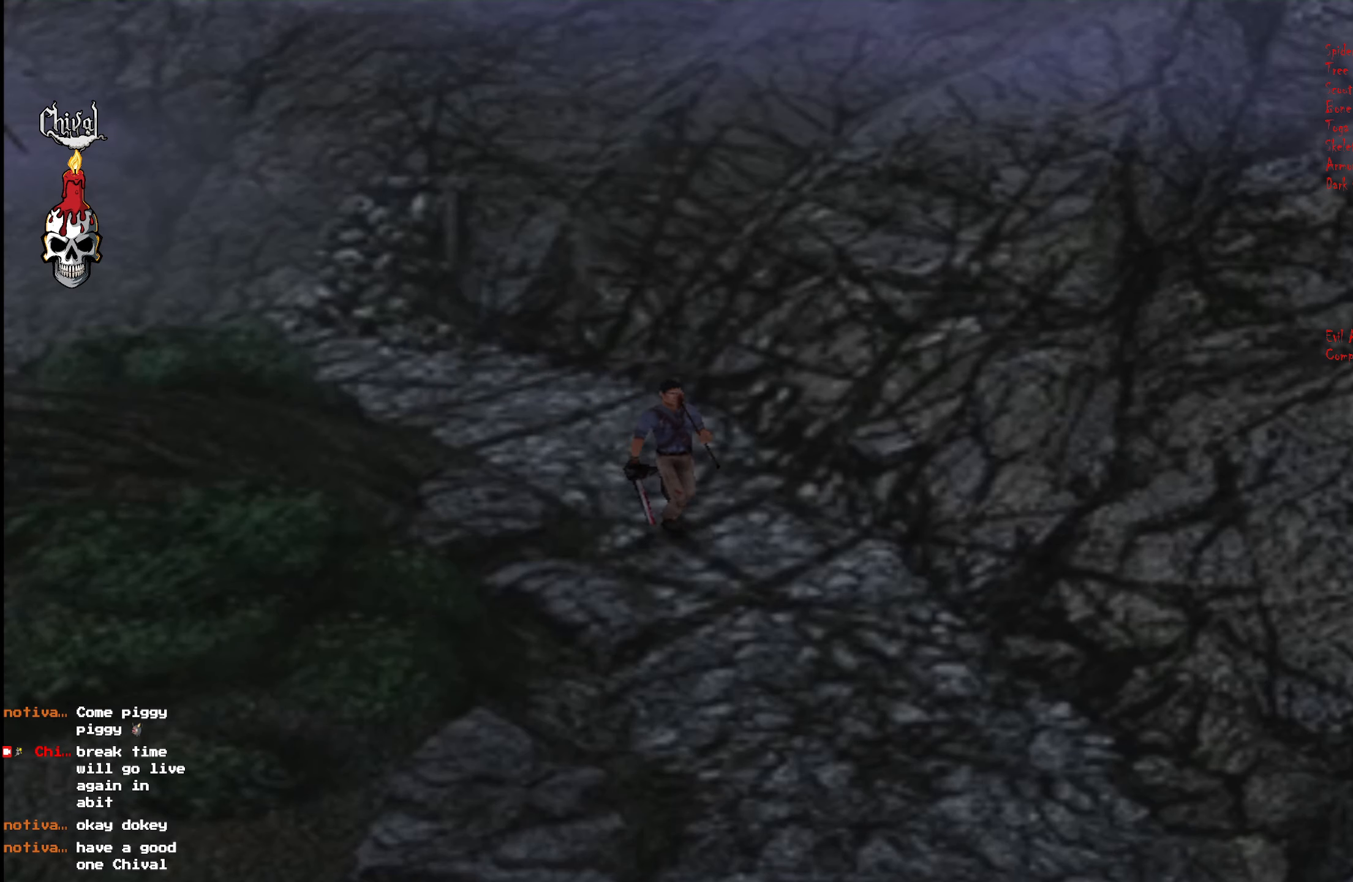
{"buttons": ["Y", "R2", "DPAD_UP"], "right_stick": "center", "events": [[50, "Y", "down"], [150, "Y", "up"], [200, "DPAD_RIGHT", "down"], [233, "Y", "down"], [283, "DPAD_RIGHT", "up"], [333, "Y", "up"], [417, "Y", "down"]]}
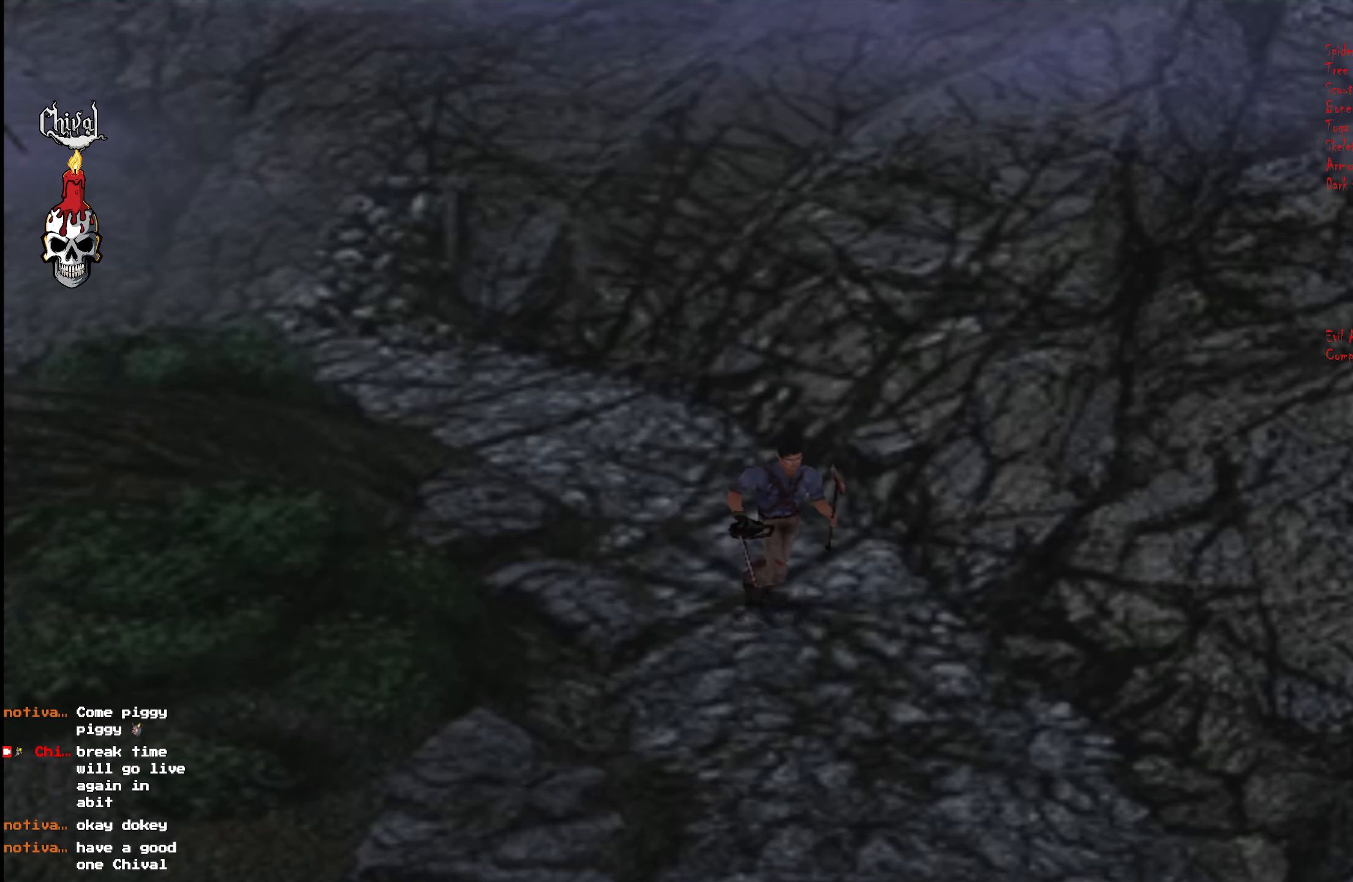
{"buttons": ["Y", "R2", "DPAD_UP"], "right_stick": "center", "events": [[17, "Y", "up"], [100, "Y", "down"], [217, "Y", "up"], [234, "DPAD_RIGHT", "down"], [300, "Y", "down"], [334, "DPAD_RIGHT", "up"], [384, "Y", "up"], [467, "Y", "down"]]}
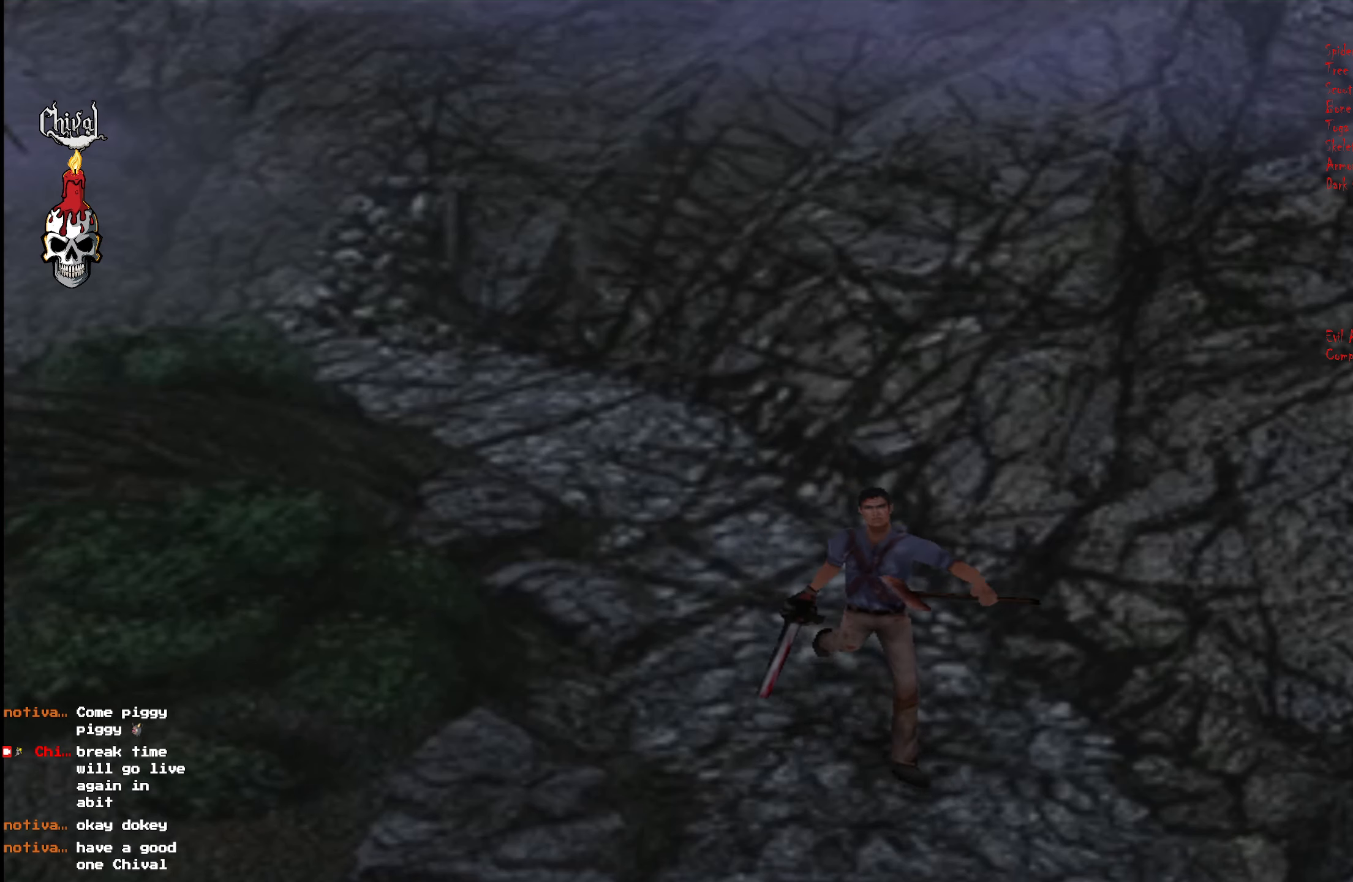
{"buttons": ["R2", "DPAD_UP"], "right_stick": "center", "events": [[100, "DPAD_RIGHT", "down"], [100, "Y", "up"], [167, "Y", "down"], [200, "DPAD_RIGHT", "up"], [267, "Y", "up"], [334, "DPAD_RIGHT", "down"], [350, "Y", "down"], [400, "DPAD_RIGHT", "up"], [434, "Y", "up"]]}